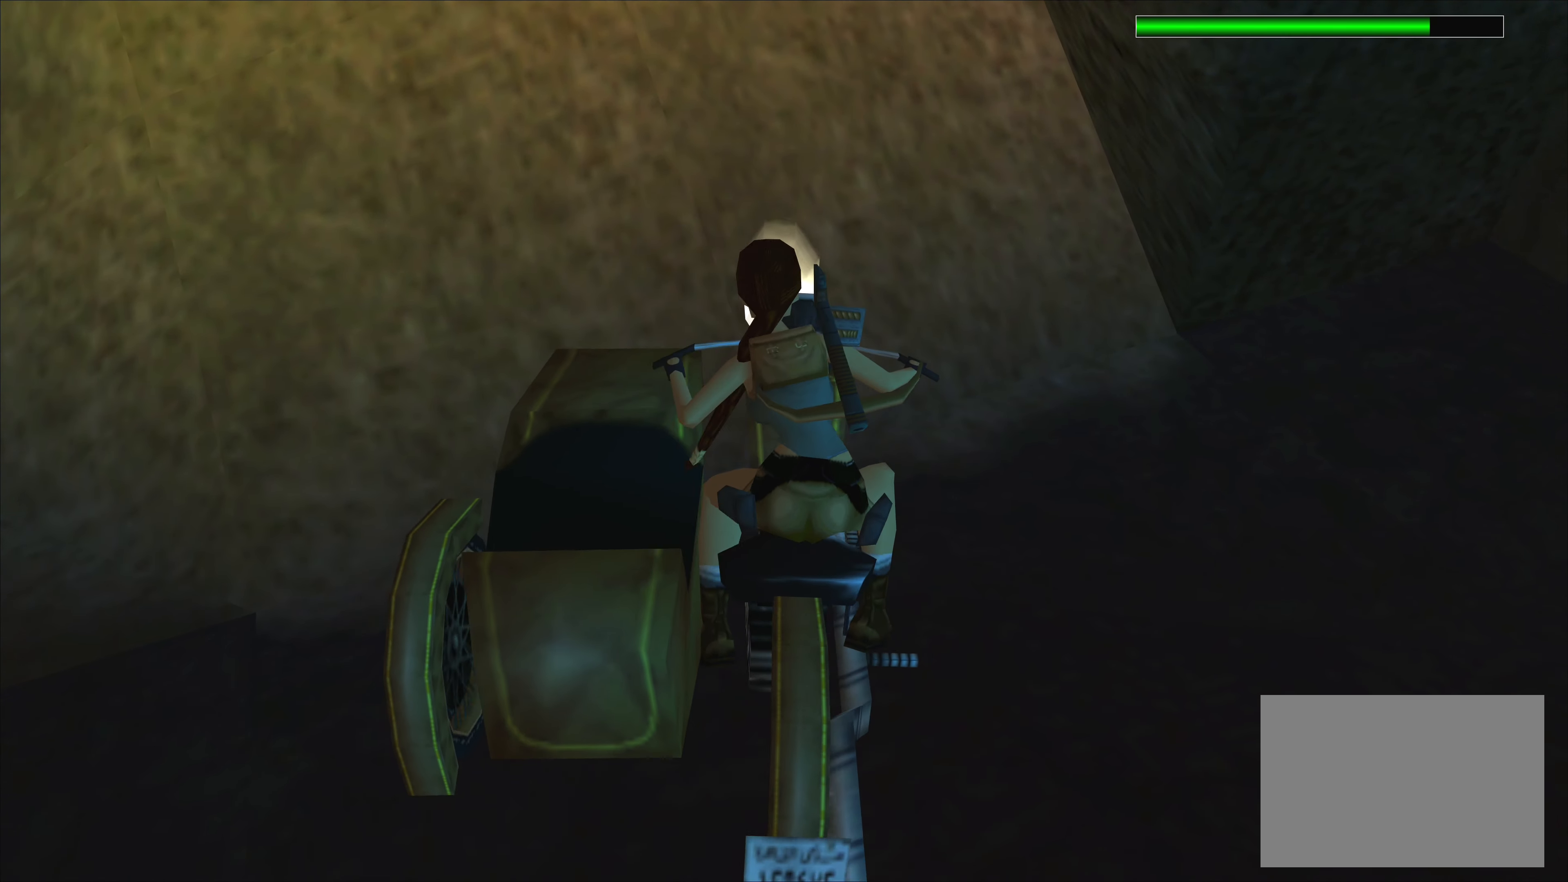
Gameplay with a controller (PlayStation layout); each line is a JSON object with the inputs held at the frame after it. "events" lists button and stick changes between this image and that frame as [ms after this image, input, new state], when the widget could be followed in between. Not read: L2 L3 R2 R3 right_stick.
{"buttons": ["CROSS"], "left_stick": "left", "events": []}
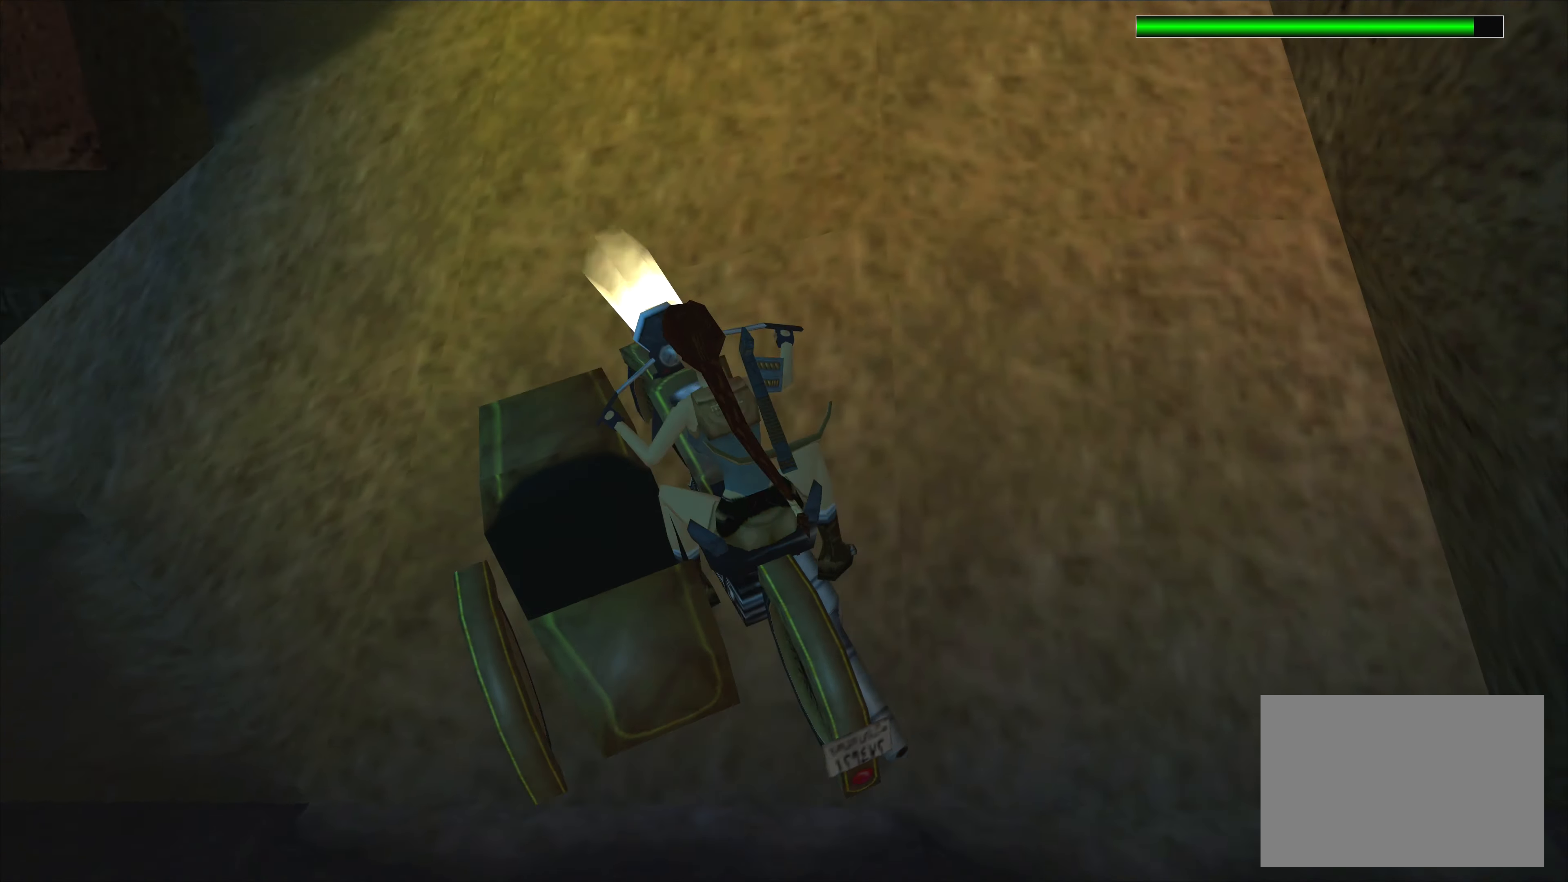
{"buttons": [], "left_stick": "center", "events": [[183, "CROSS", "up"], [317, "left_stick", "center"]]}
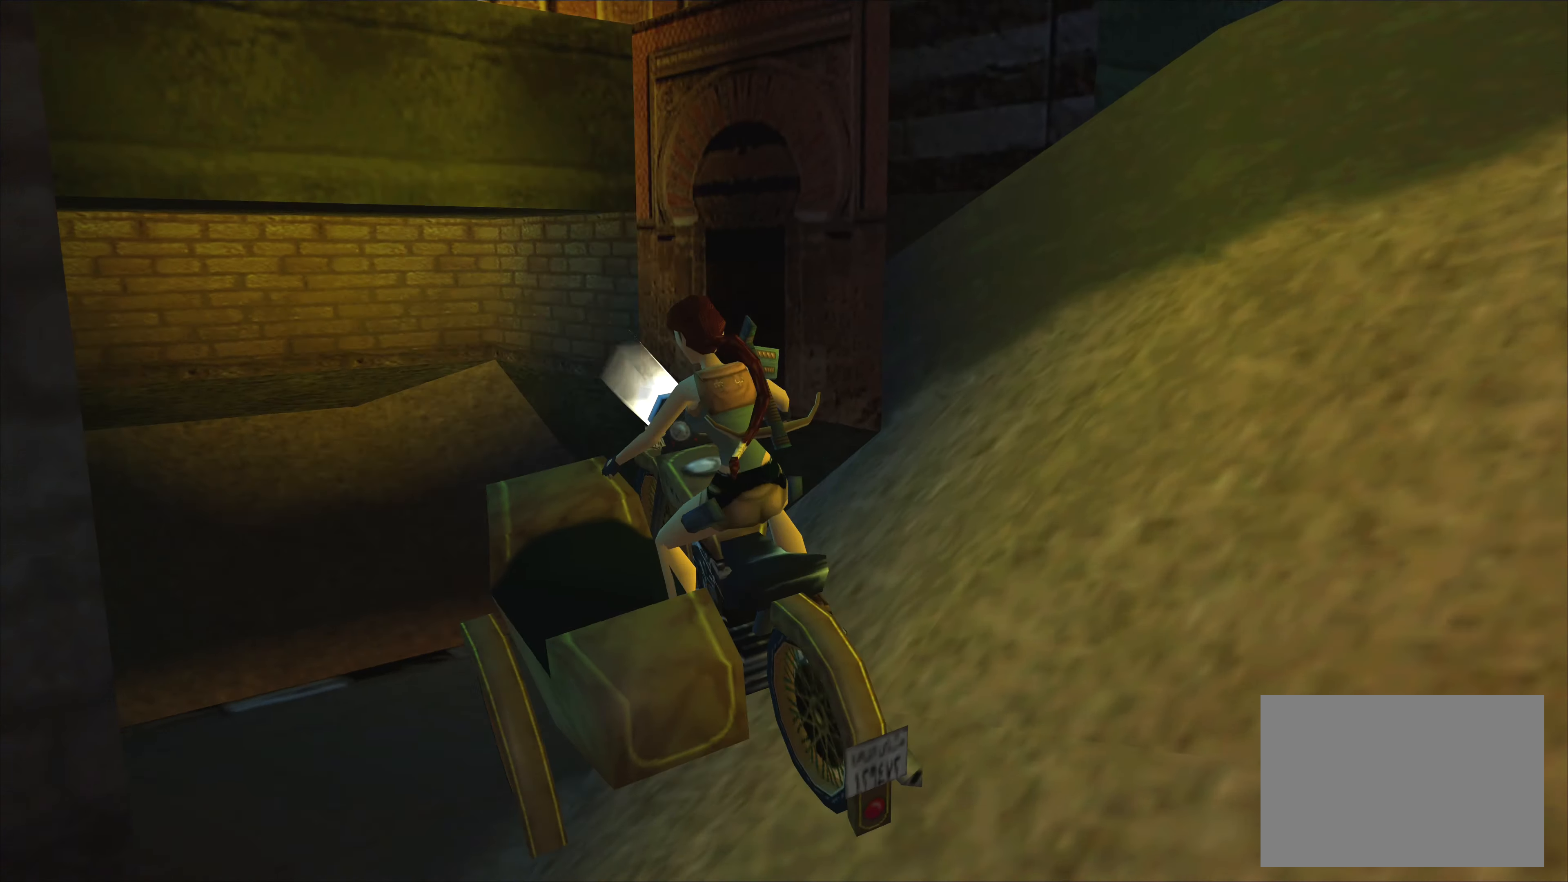
{"buttons": [], "left_stick": "right", "events": [[467, "left_stick", "right"]]}
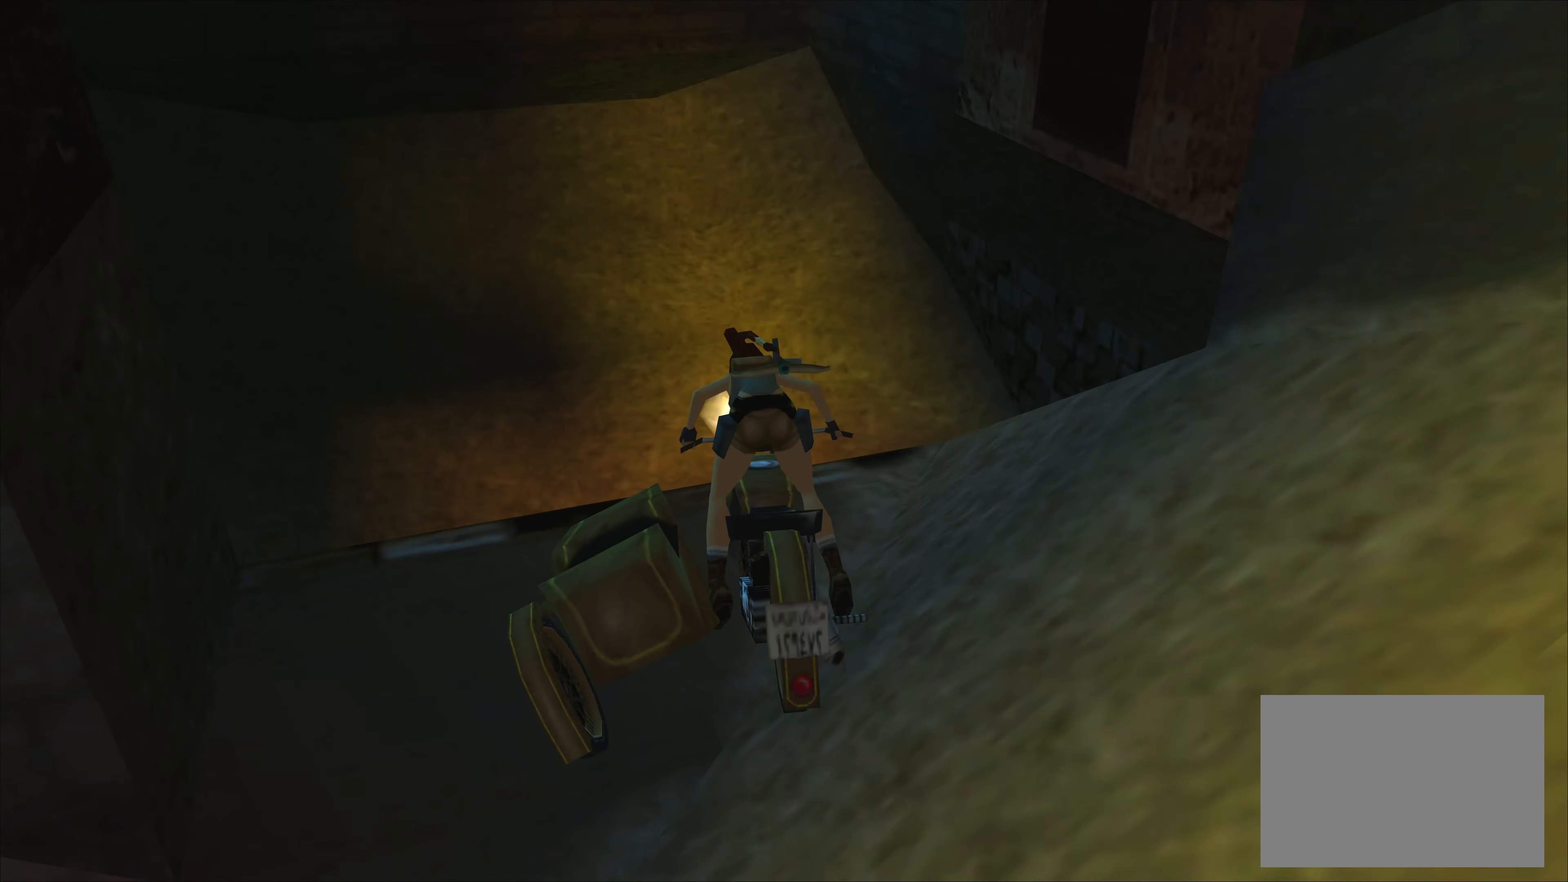
{"buttons": [], "left_stick": "right", "events": []}
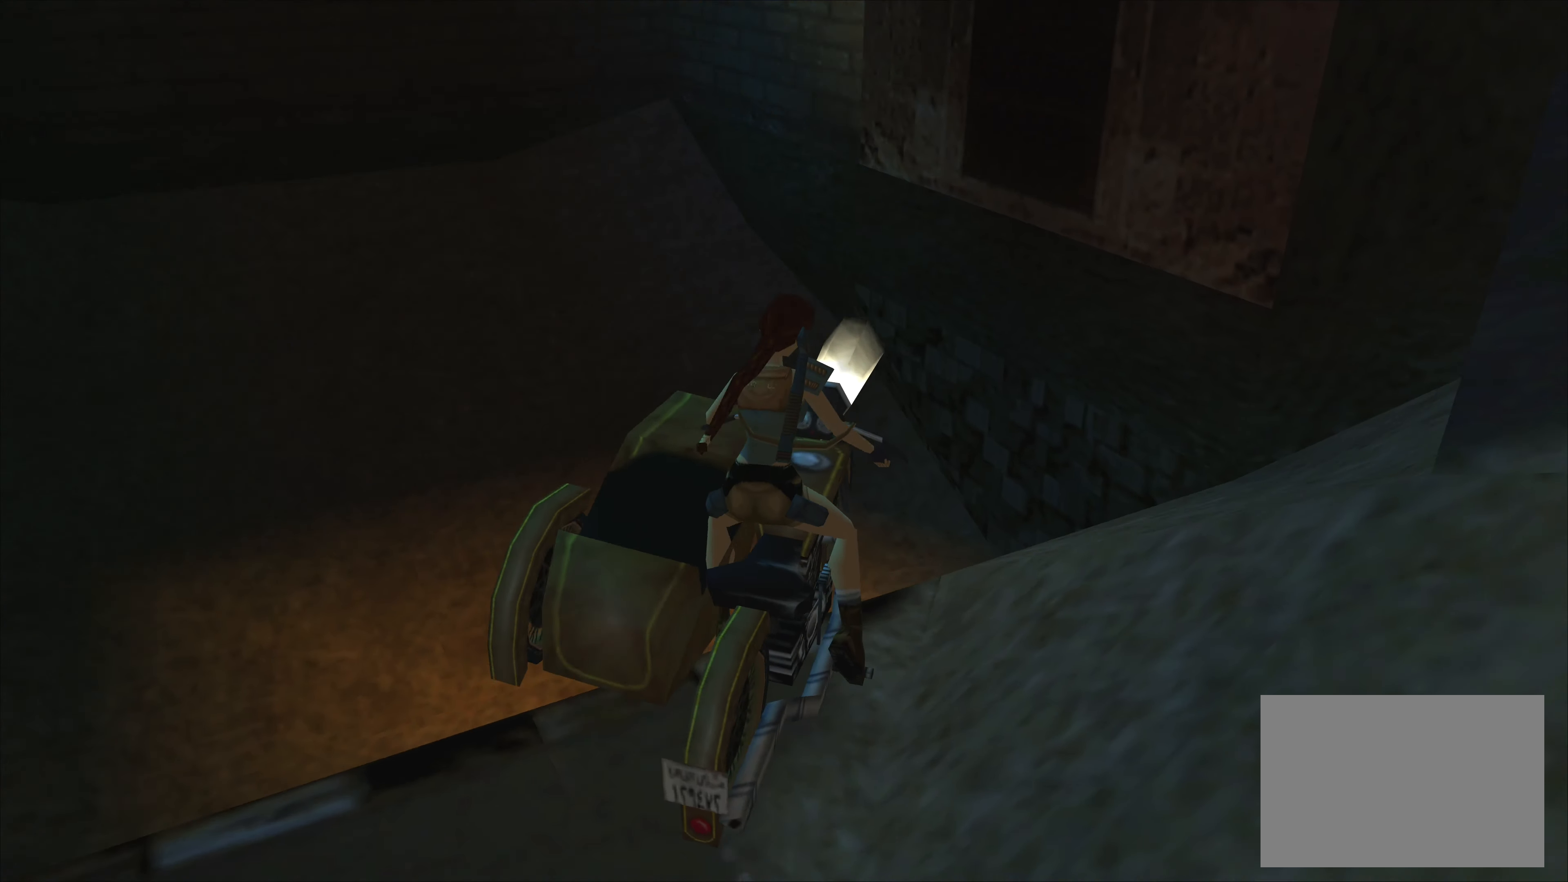
{"buttons": [], "left_stick": "right", "events": []}
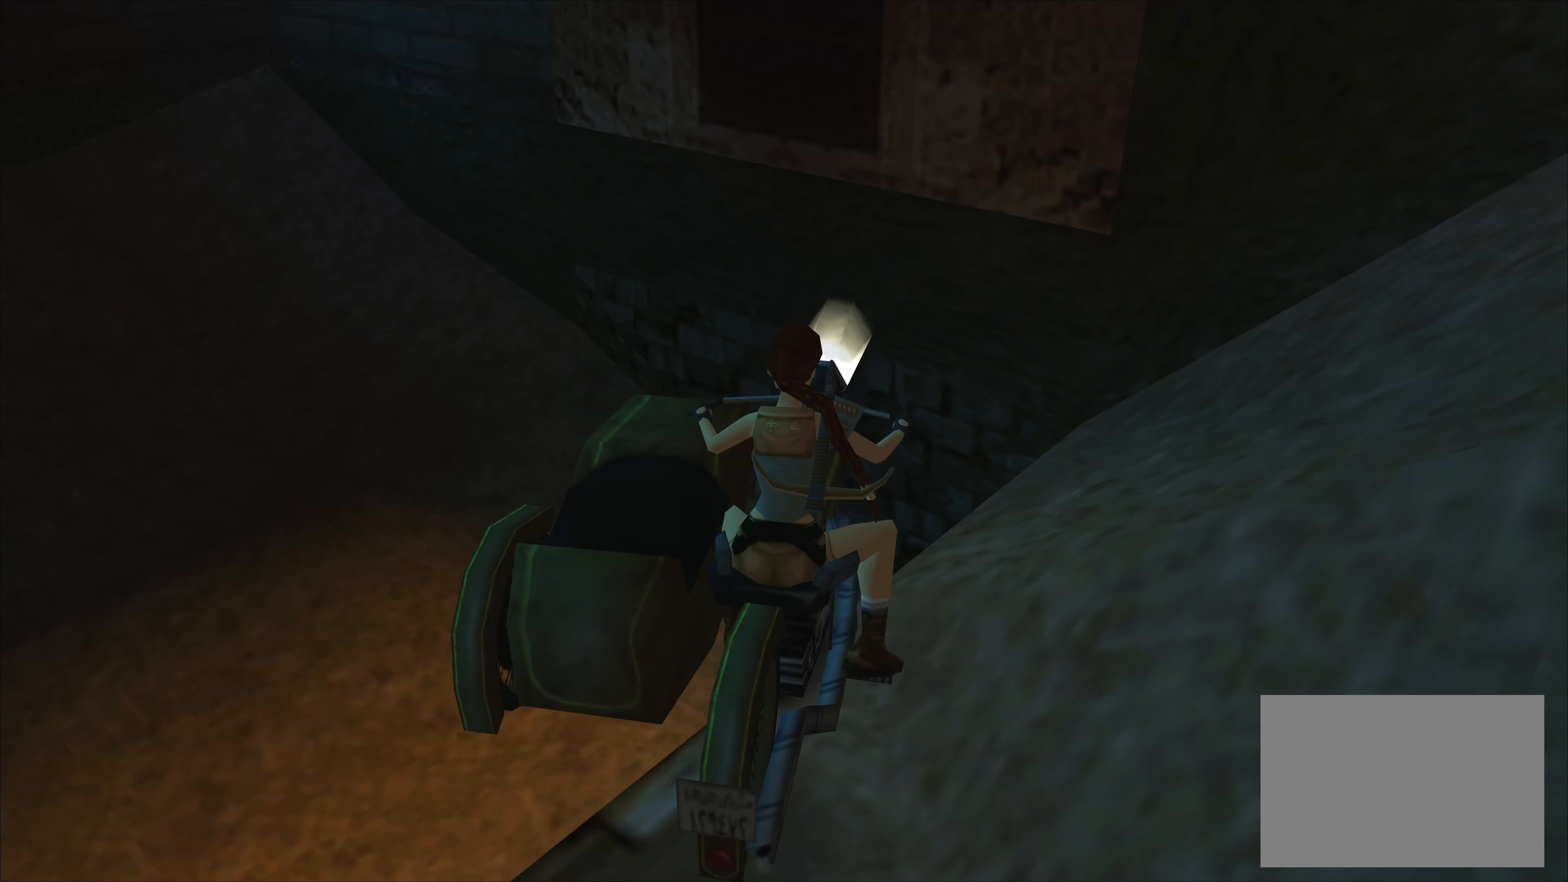
{"buttons": [], "left_stick": "down-right", "events": [[500, "left_stick", "down-right"]]}
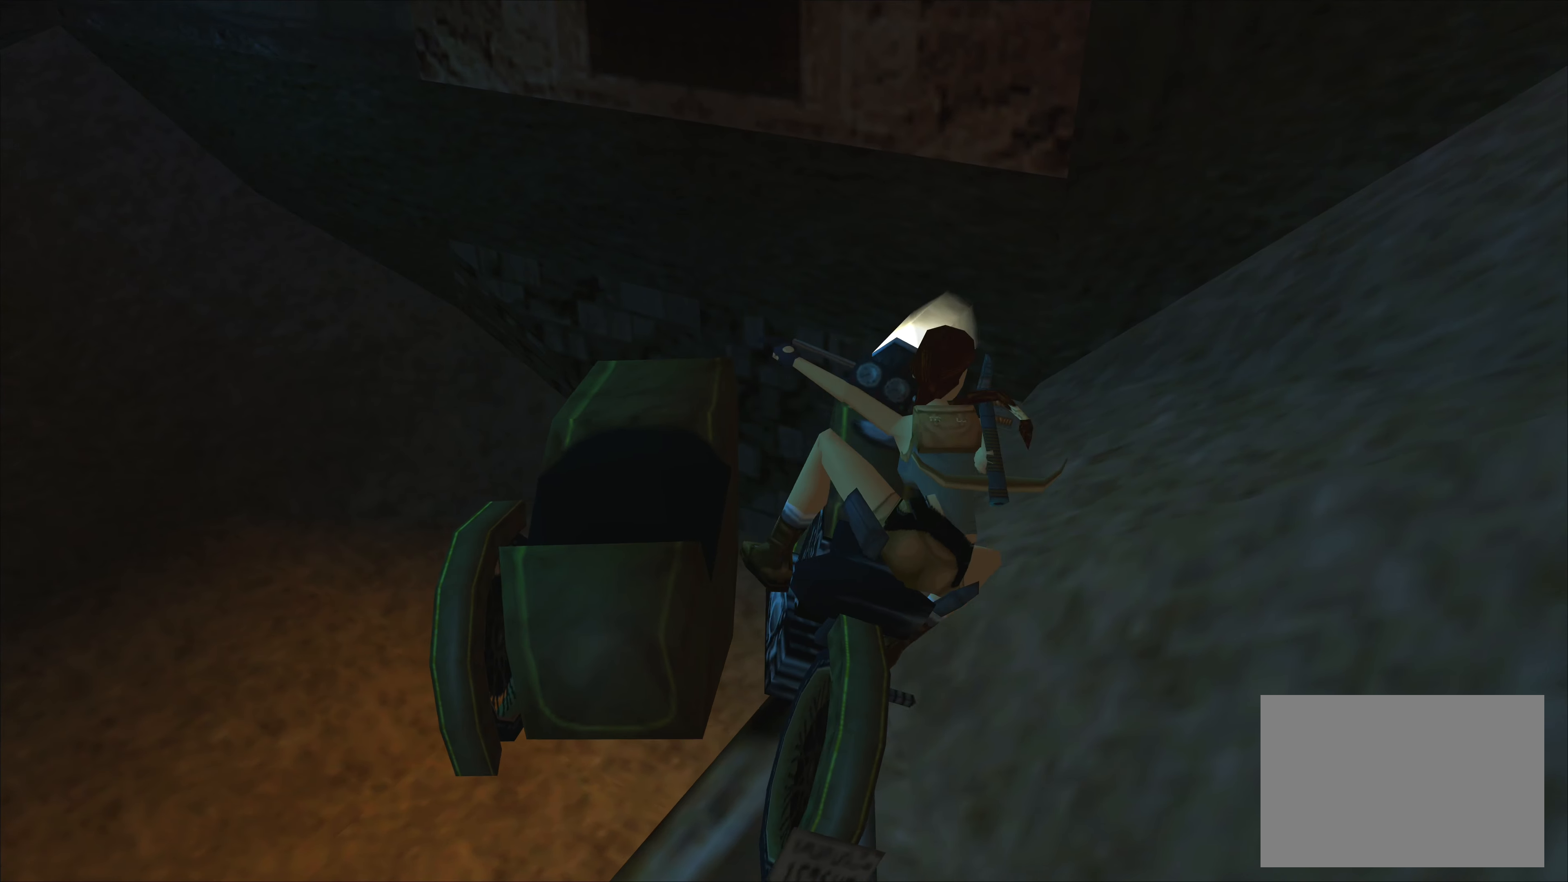
{"buttons": [], "left_stick": "down-right", "events": []}
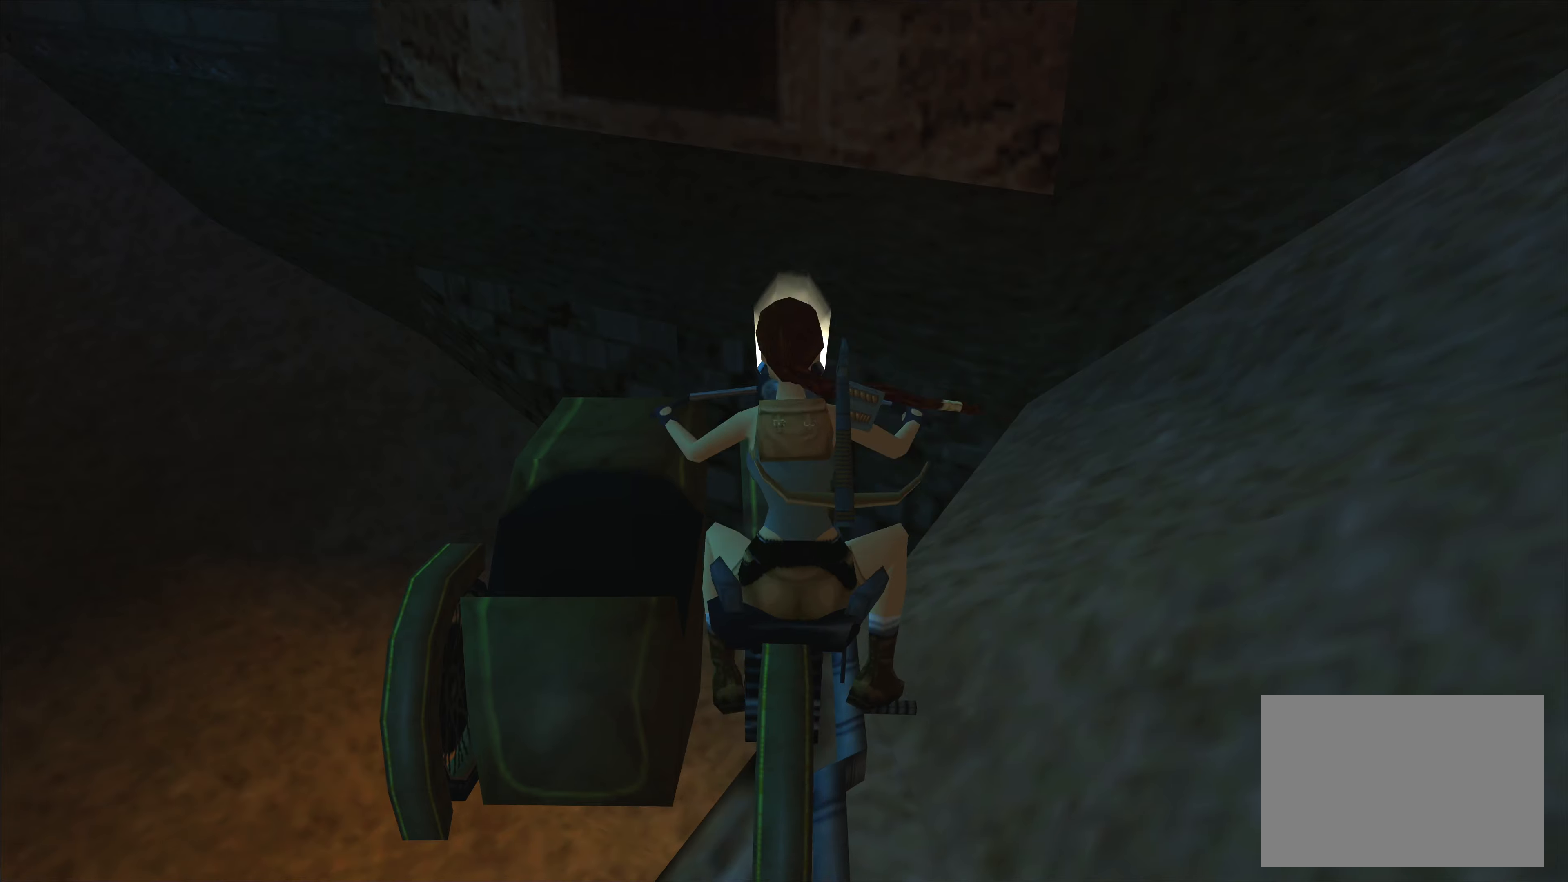
{"buttons": [], "left_stick": "center", "events": [[384, "left_stick", "center"]]}
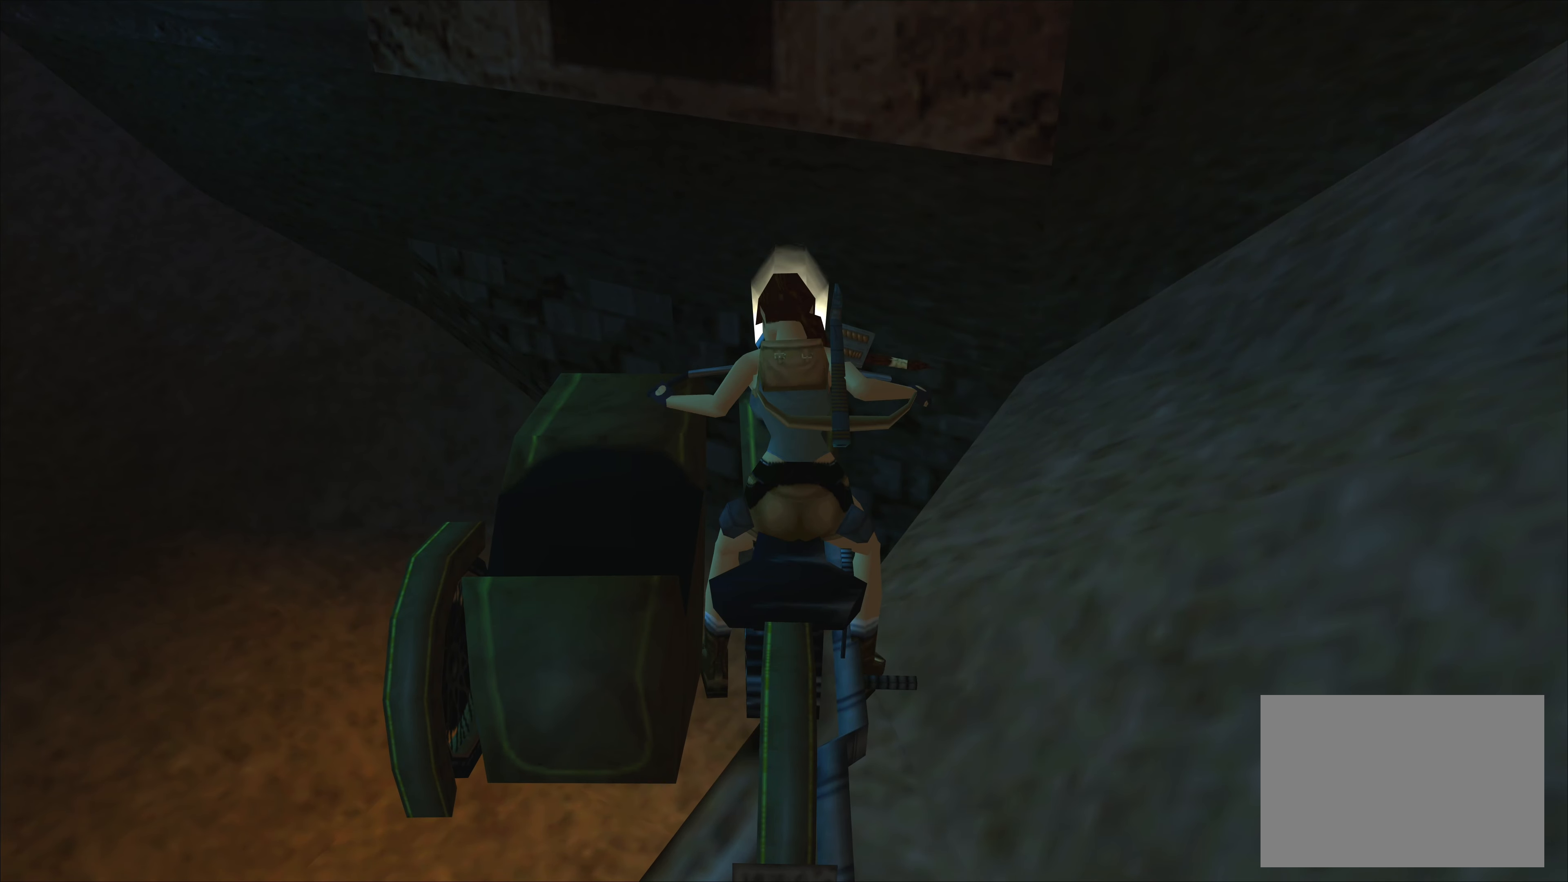
{"buttons": ["SQUARE"], "left_stick": "center", "events": [[400, "SQUARE", "down"]]}
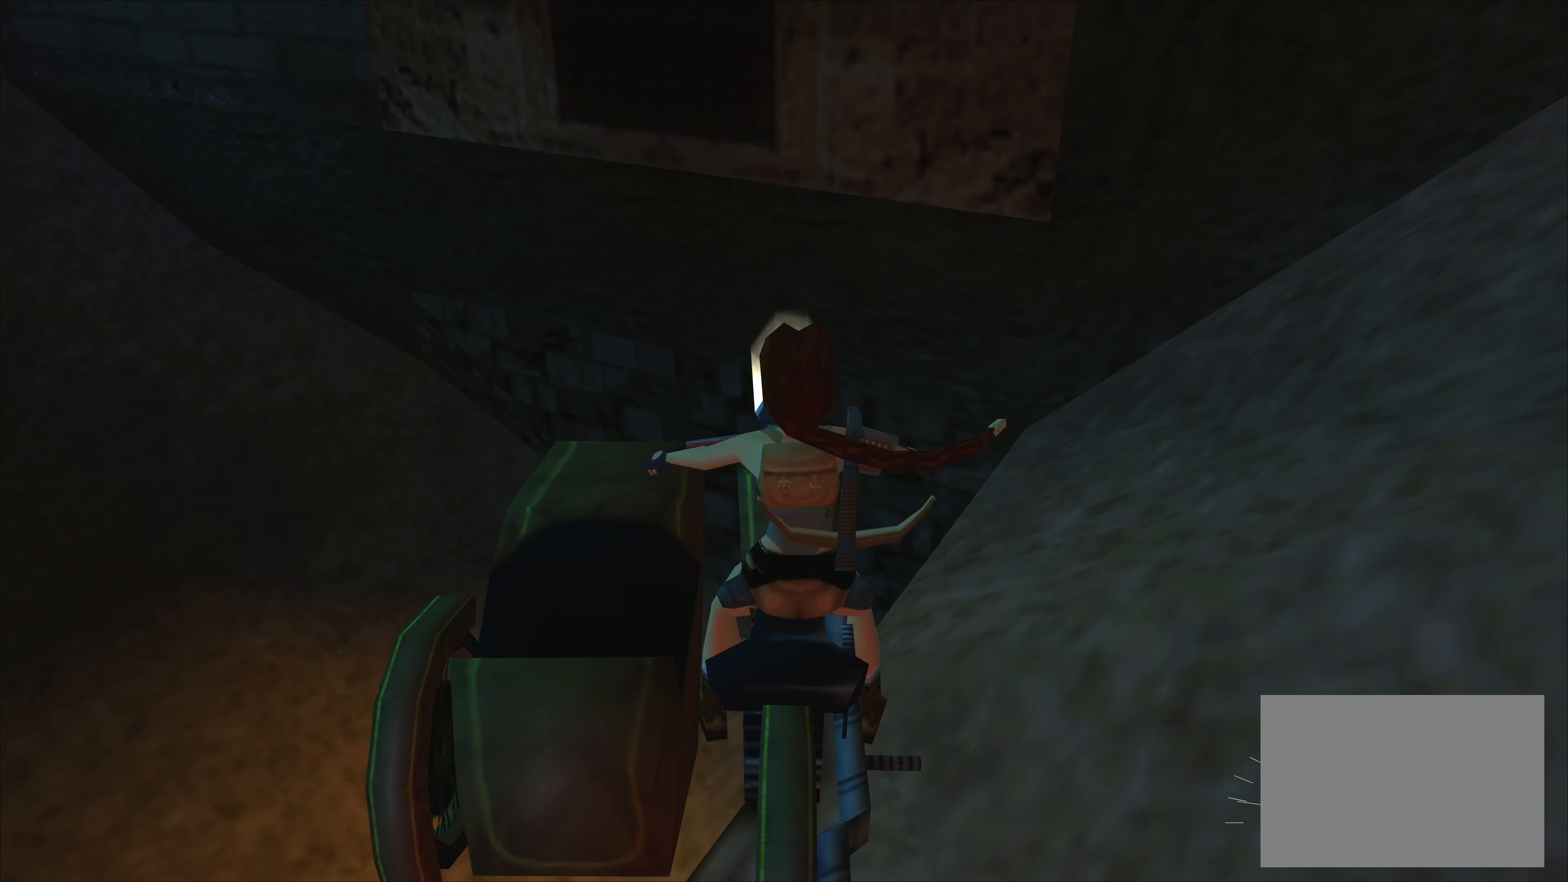
{"buttons": ["SQUARE"], "left_stick": "center", "events": []}
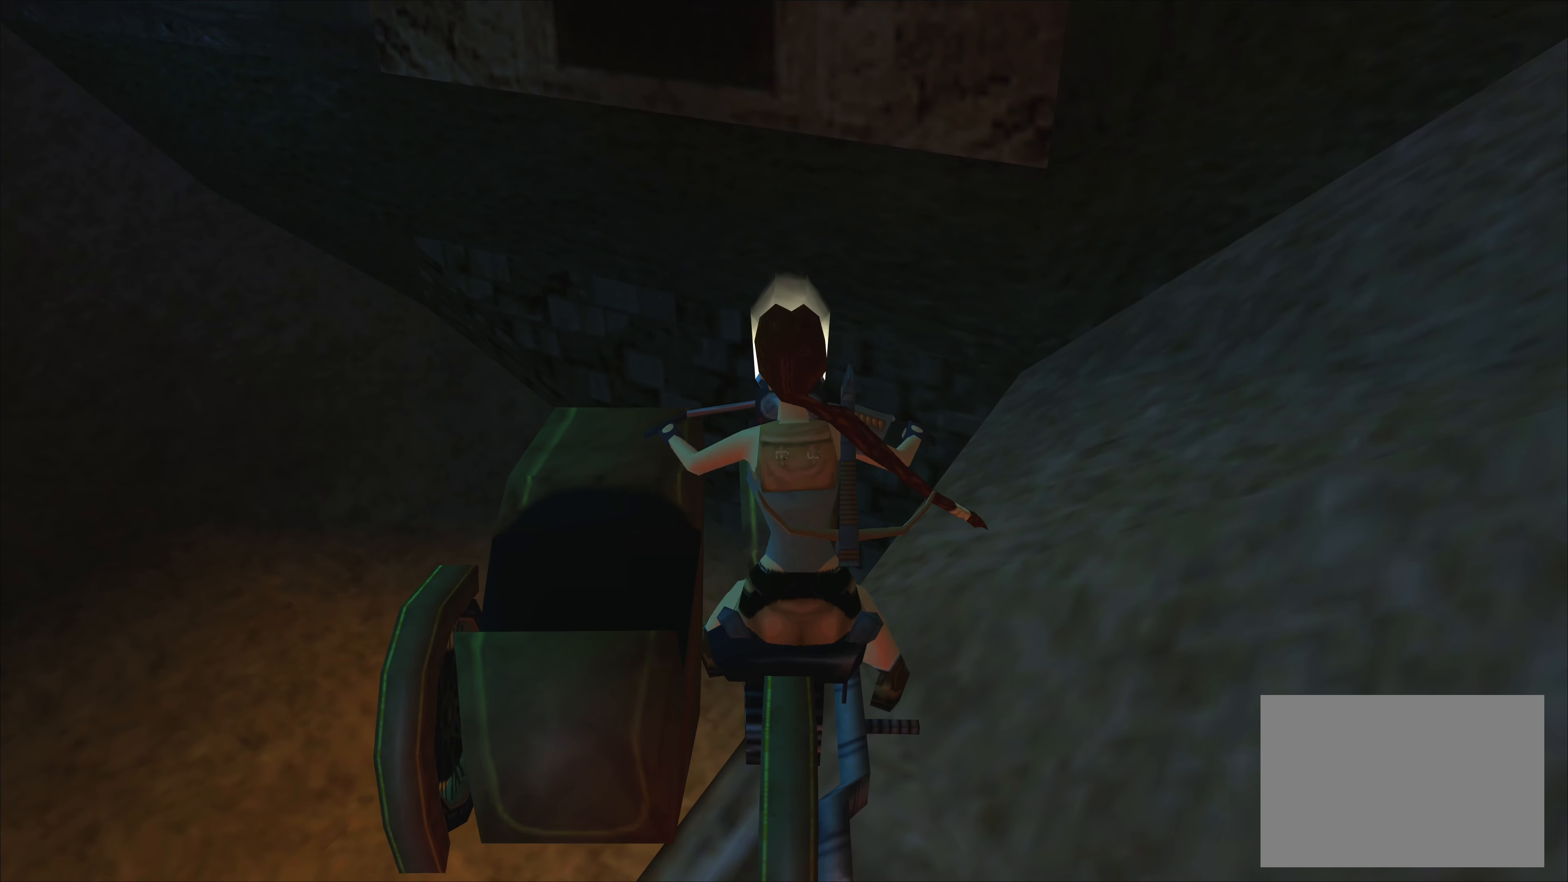
{"buttons": ["SQUARE"], "left_stick": "center", "events": []}
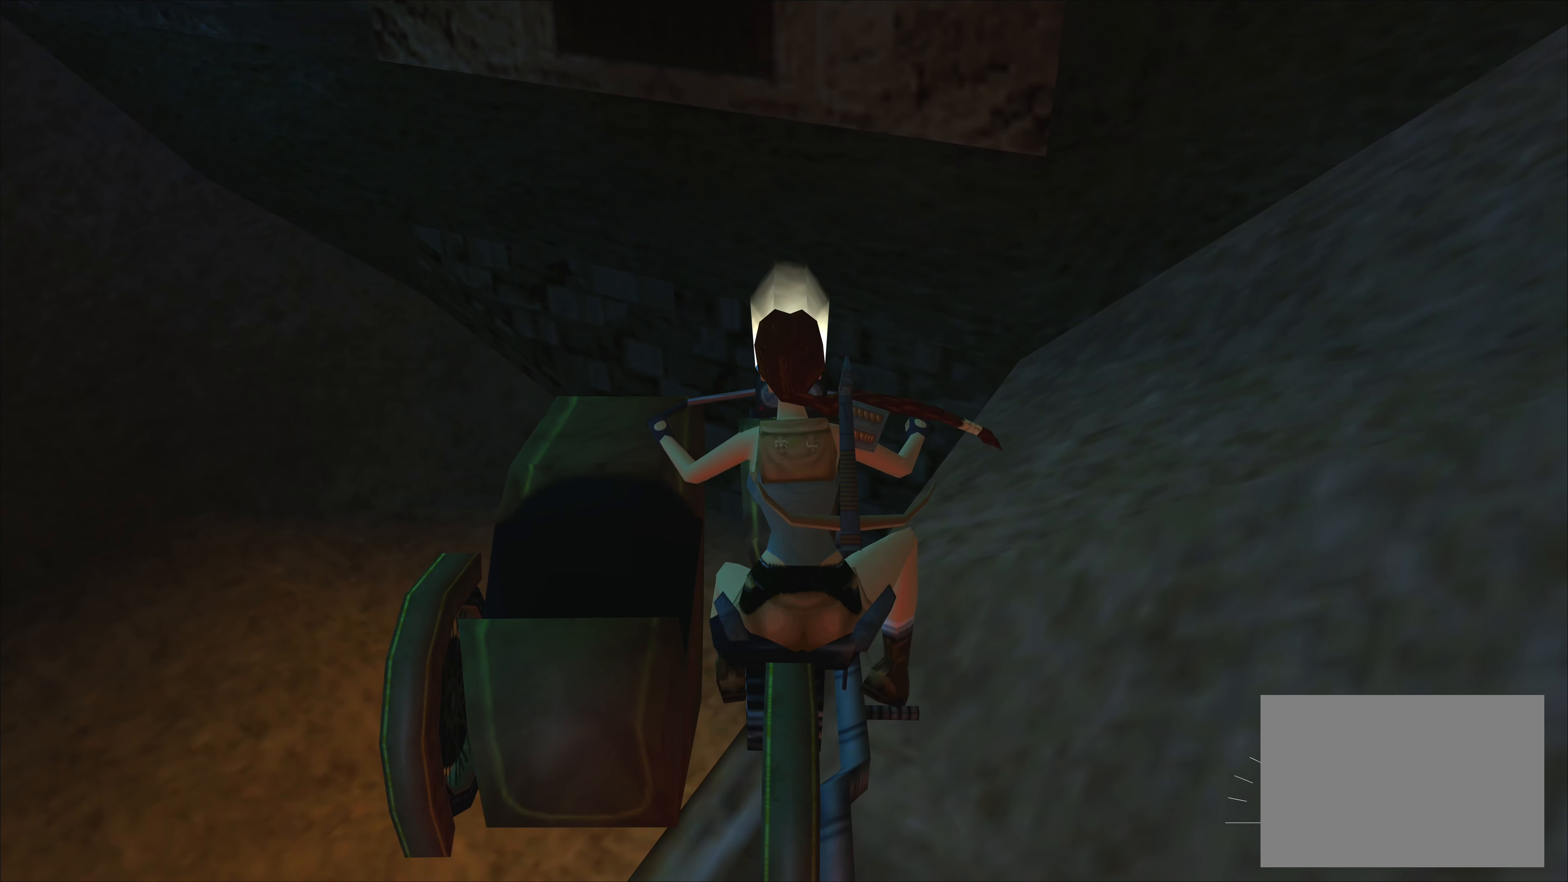
{"buttons": ["SQUARE"], "left_stick": "center", "events": []}
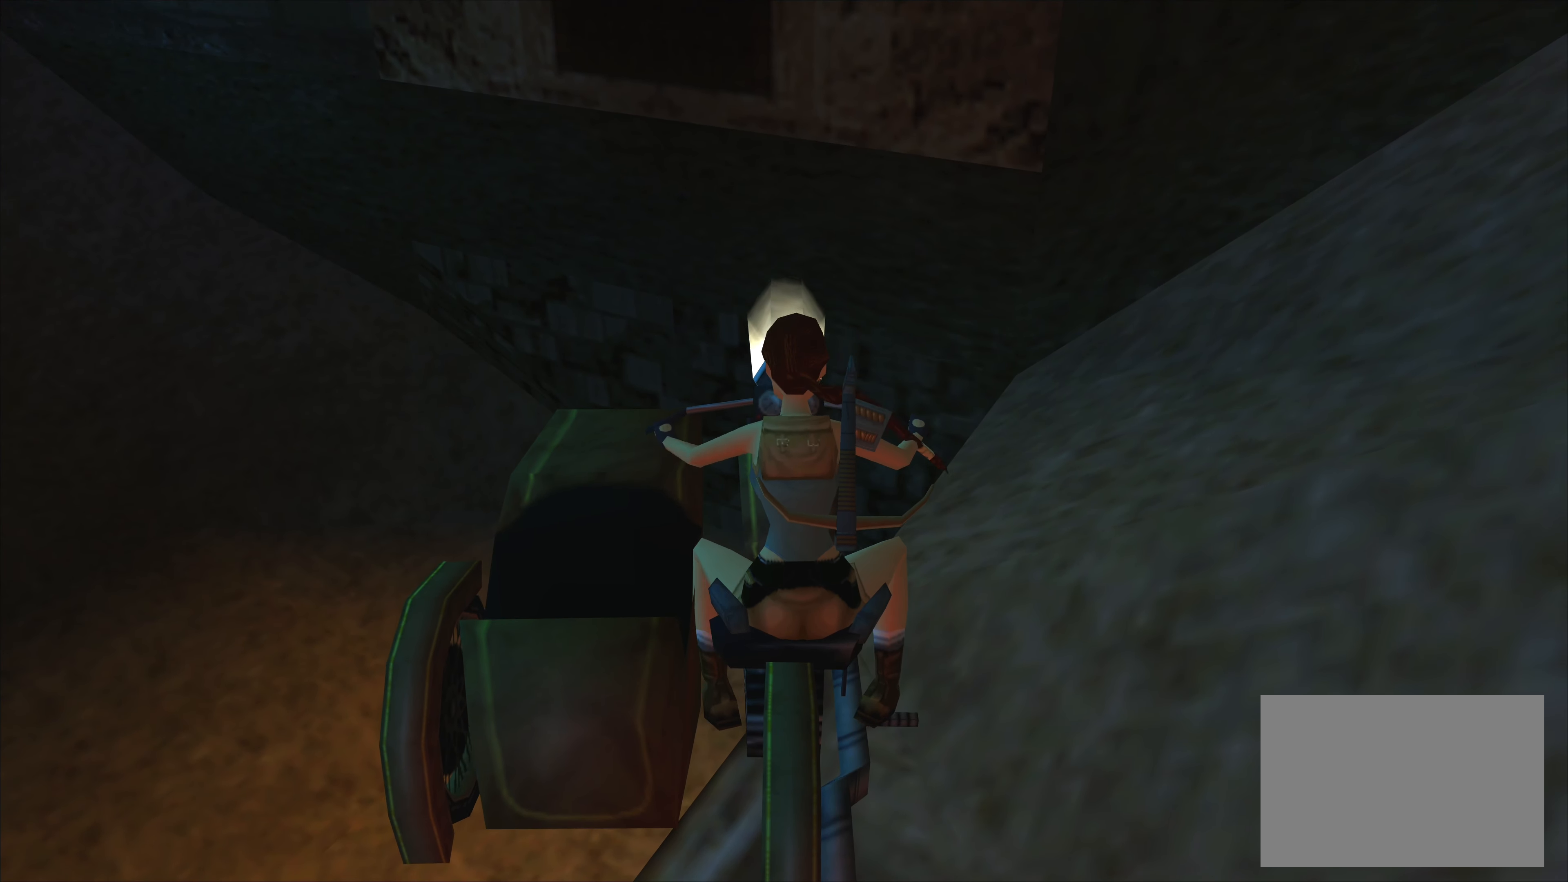
{"buttons": ["SQUARE"], "left_stick": "center", "events": []}
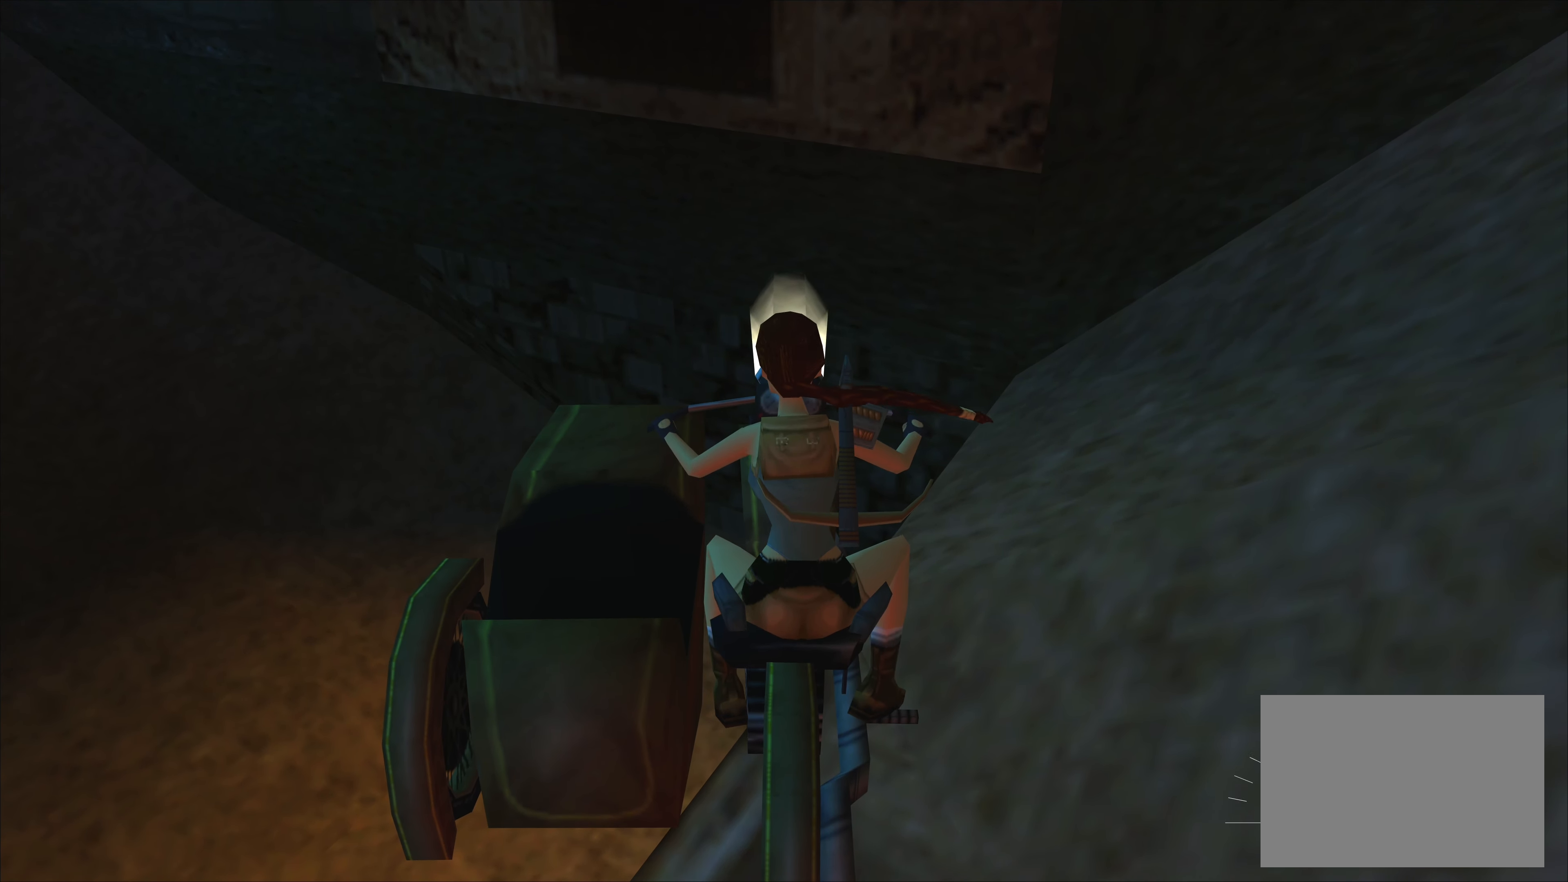
{"buttons": ["CROSS"], "left_stick": "up-left", "events": [[234, "SQUARE", "up"], [234, "left_stick", "up-left"], [334, "CROSS", "down"]]}
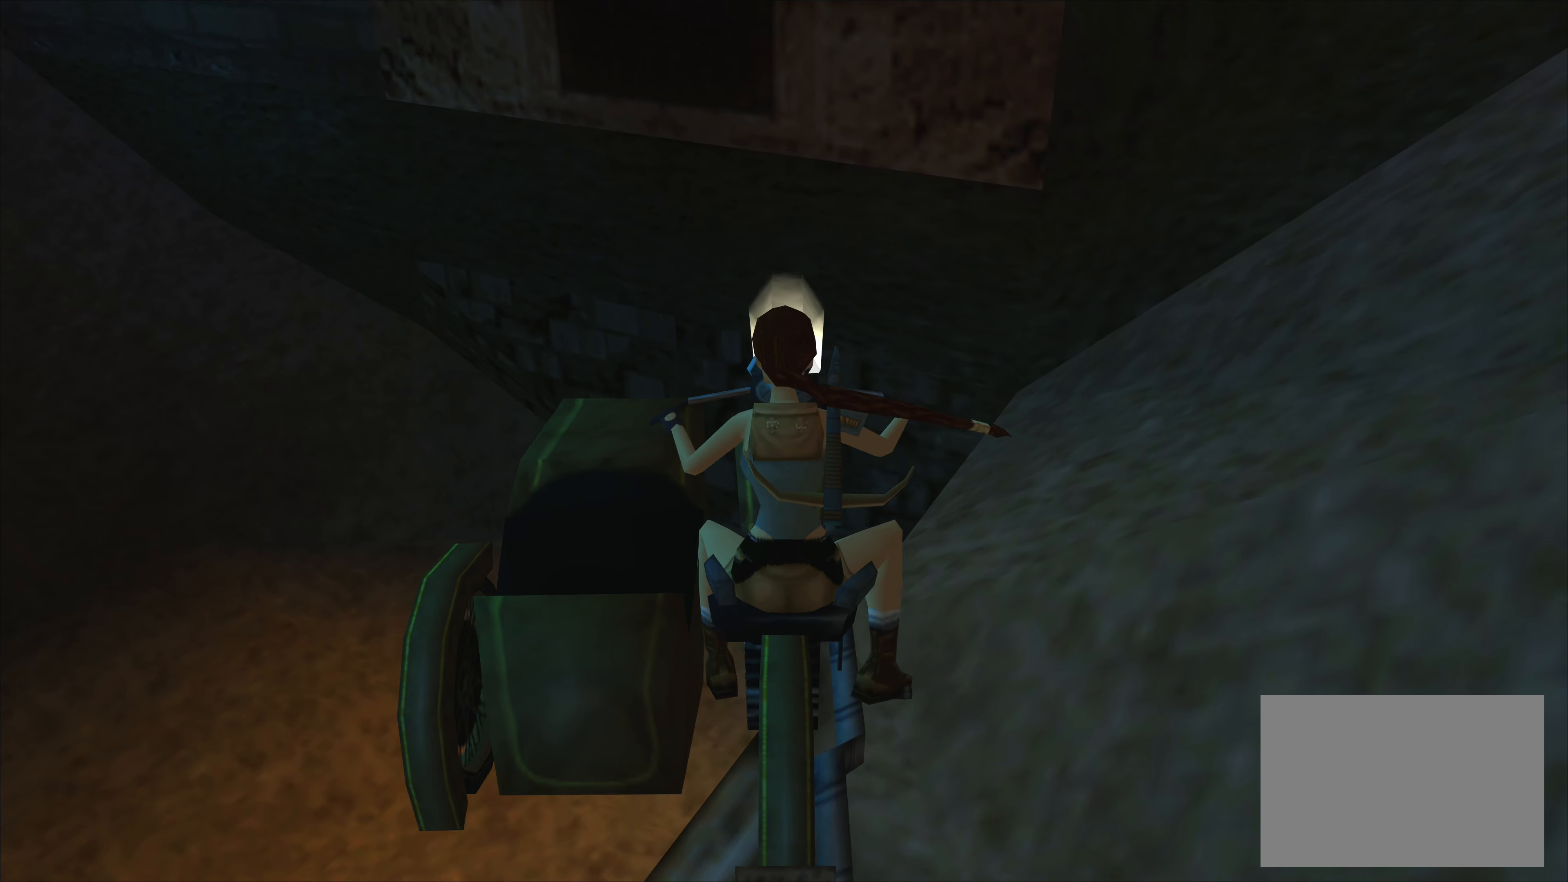
{"buttons": ["CROSS"], "left_stick": "up-left", "events": []}
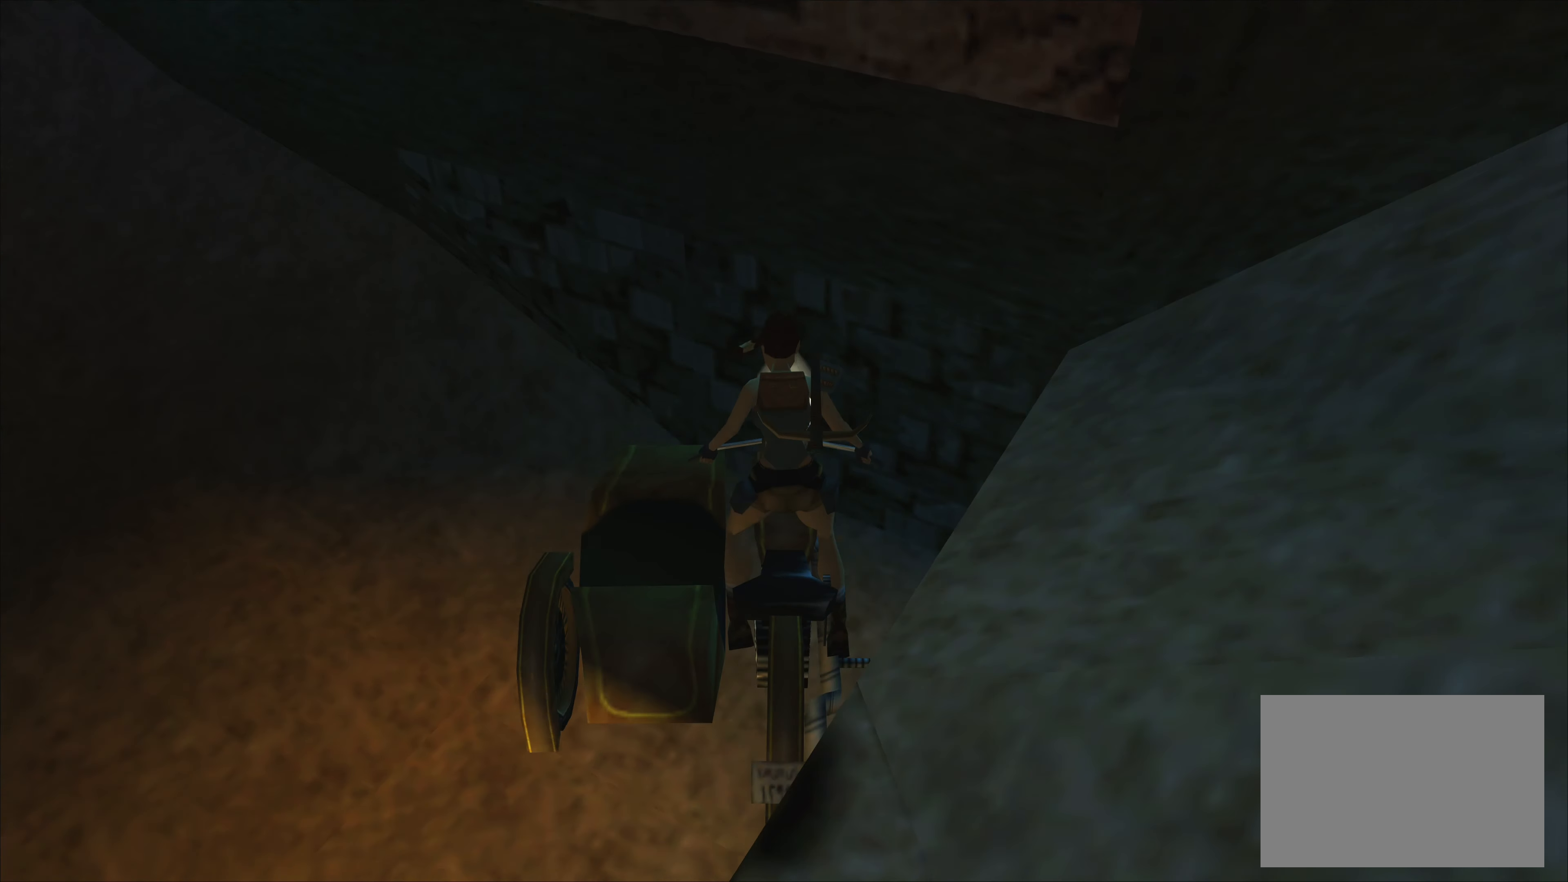
{"buttons": ["CROSS"], "left_stick": "up-left", "events": []}
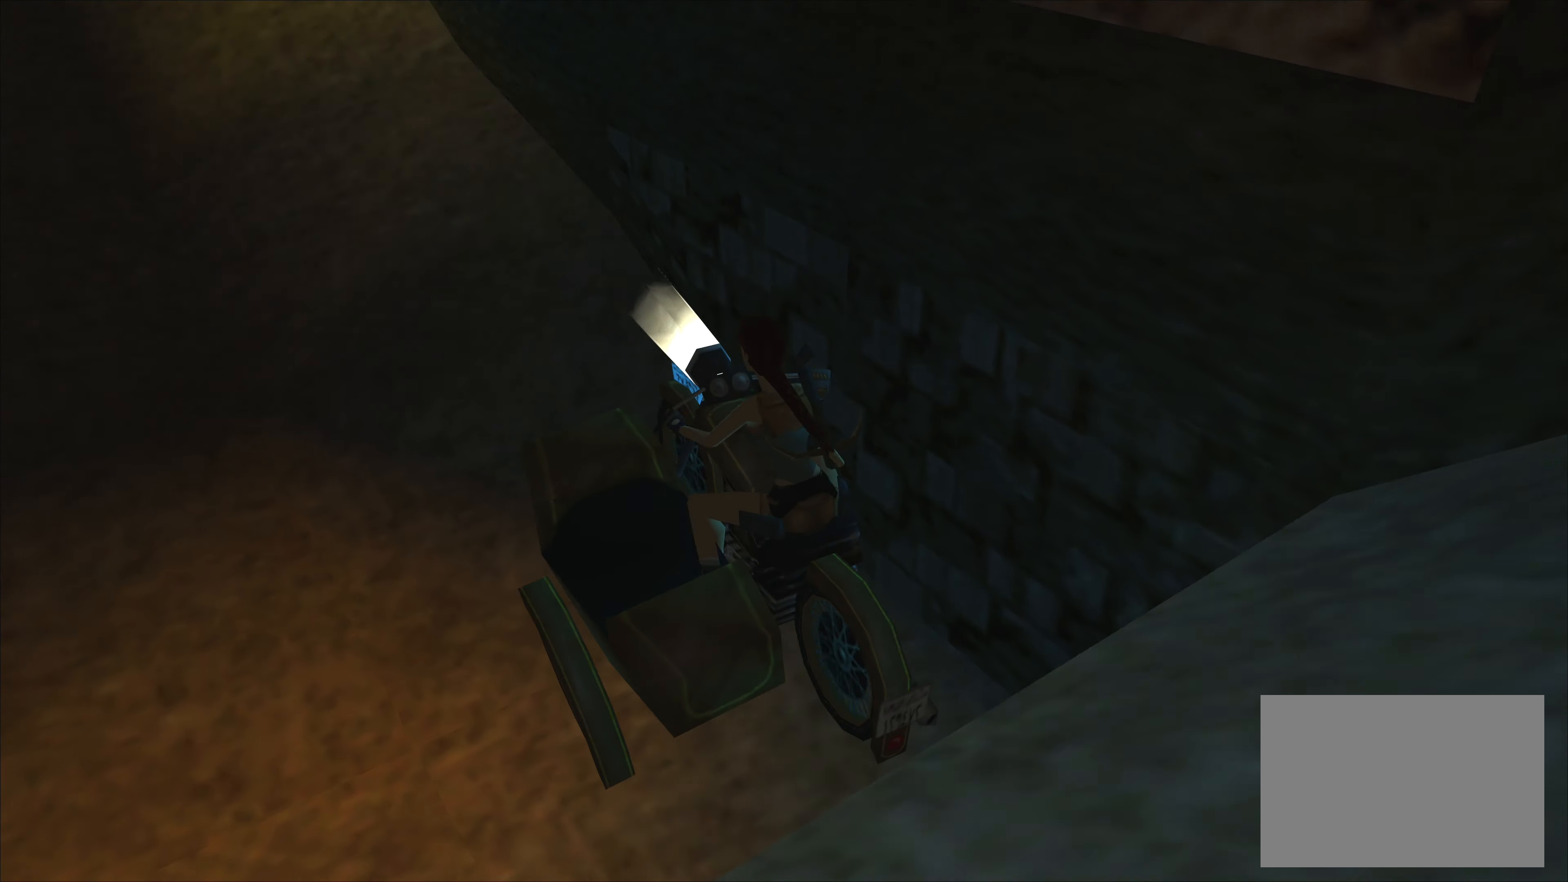
{"buttons": ["CROSS"], "left_stick": "up-left", "events": []}
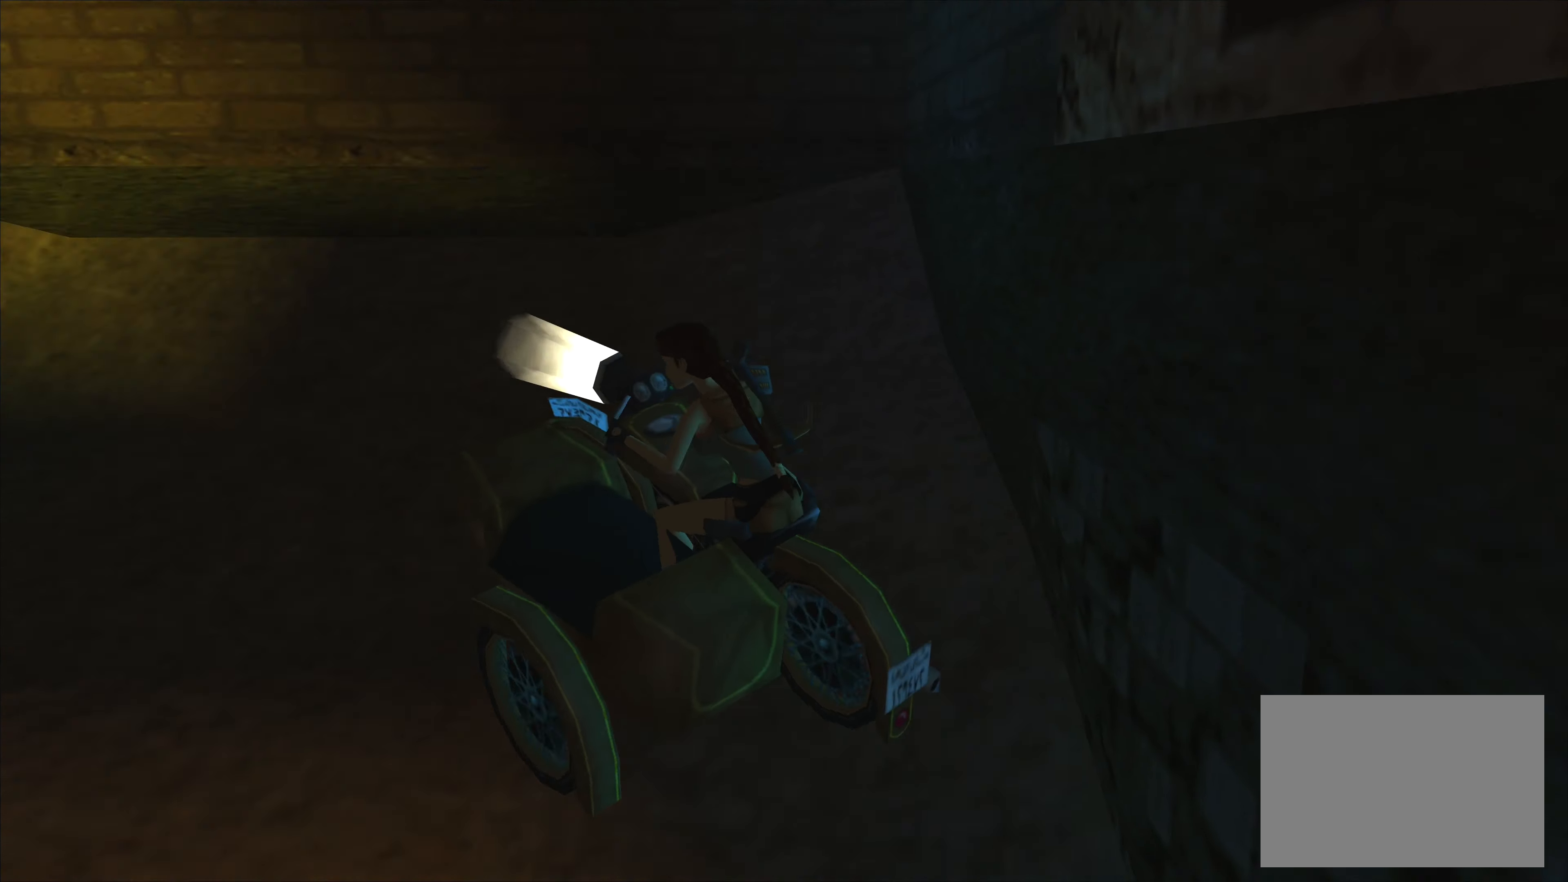
{"buttons": ["CROSS"], "left_stick": "center", "events": [[166, "left_stick", "center"]]}
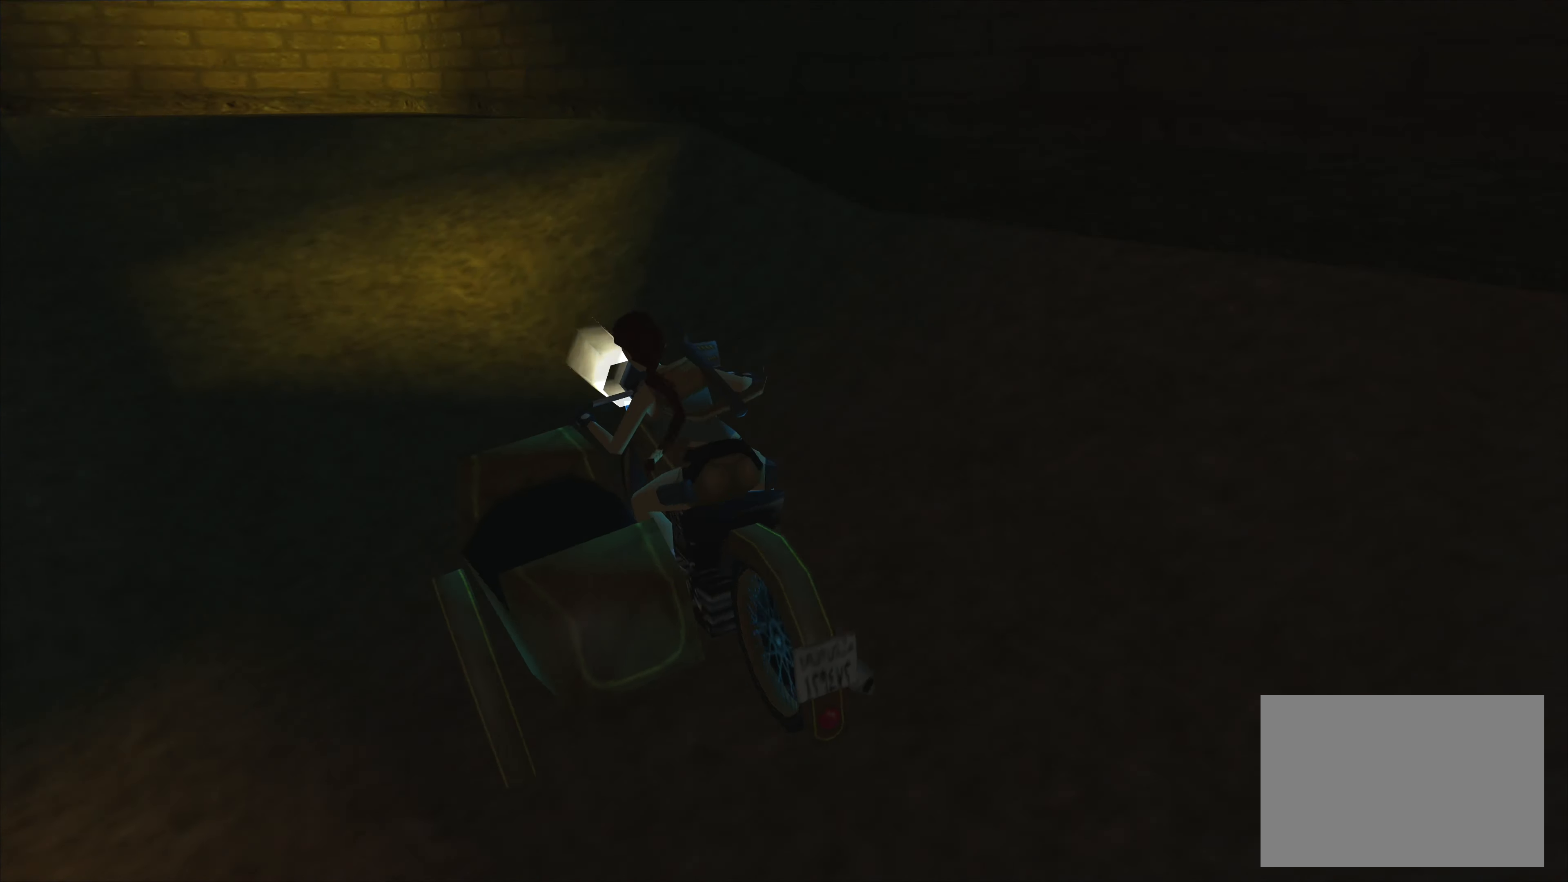
{"buttons": ["CROSS"], "left_stick": "left", "events": [[183, "left_stick", "left"]]}
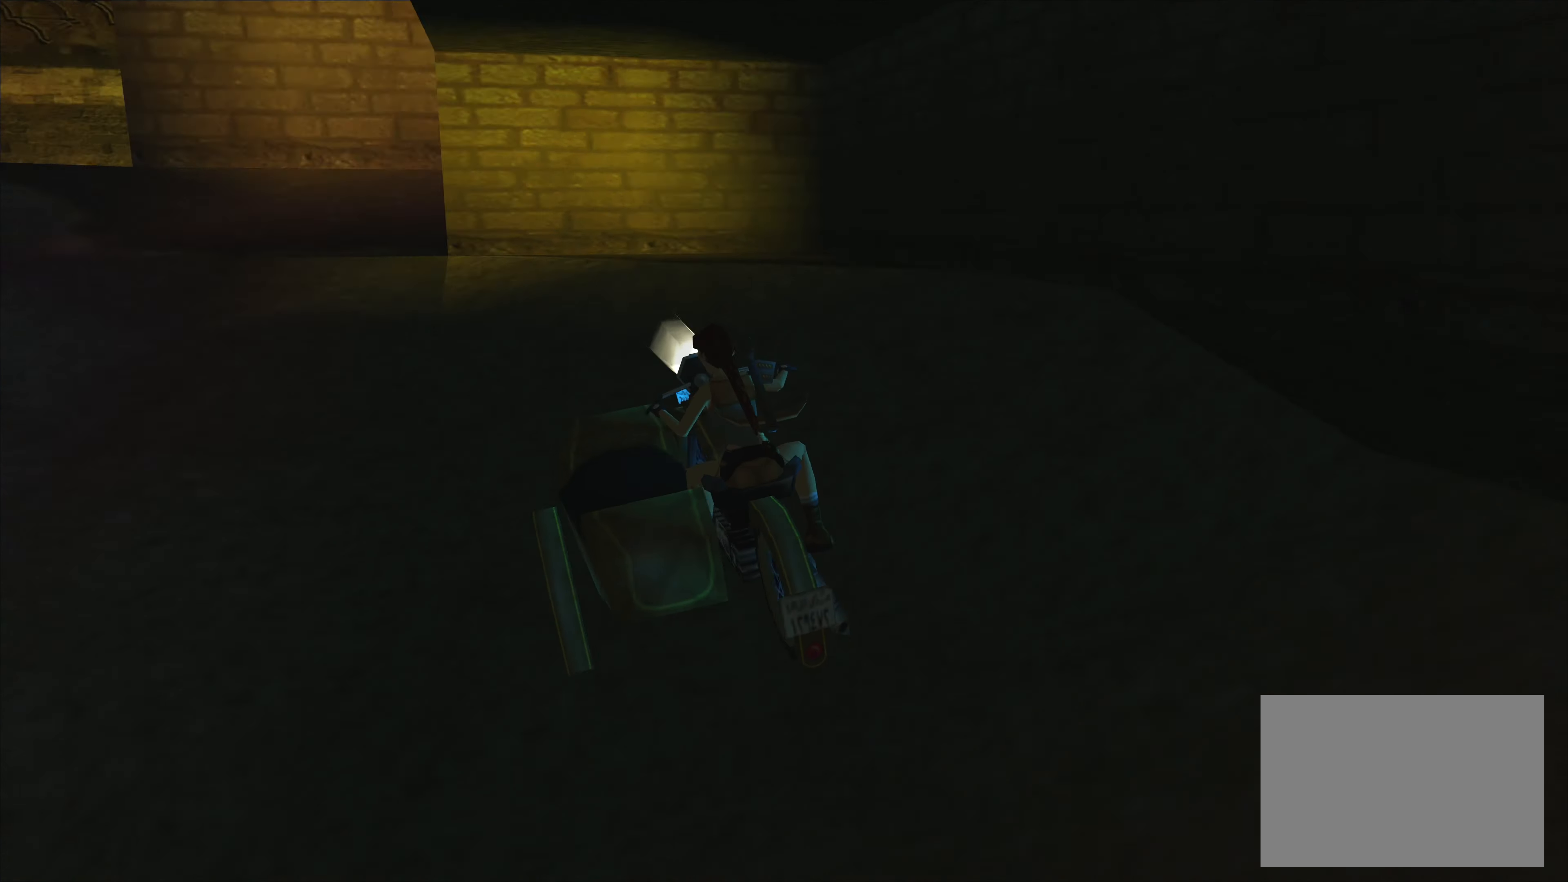
{"buttons": [], "left_stick": "right", "events": [[250, "left_stick", "center"], [316, "CROSS", "up"], [483, "left_stick", "right"]]}
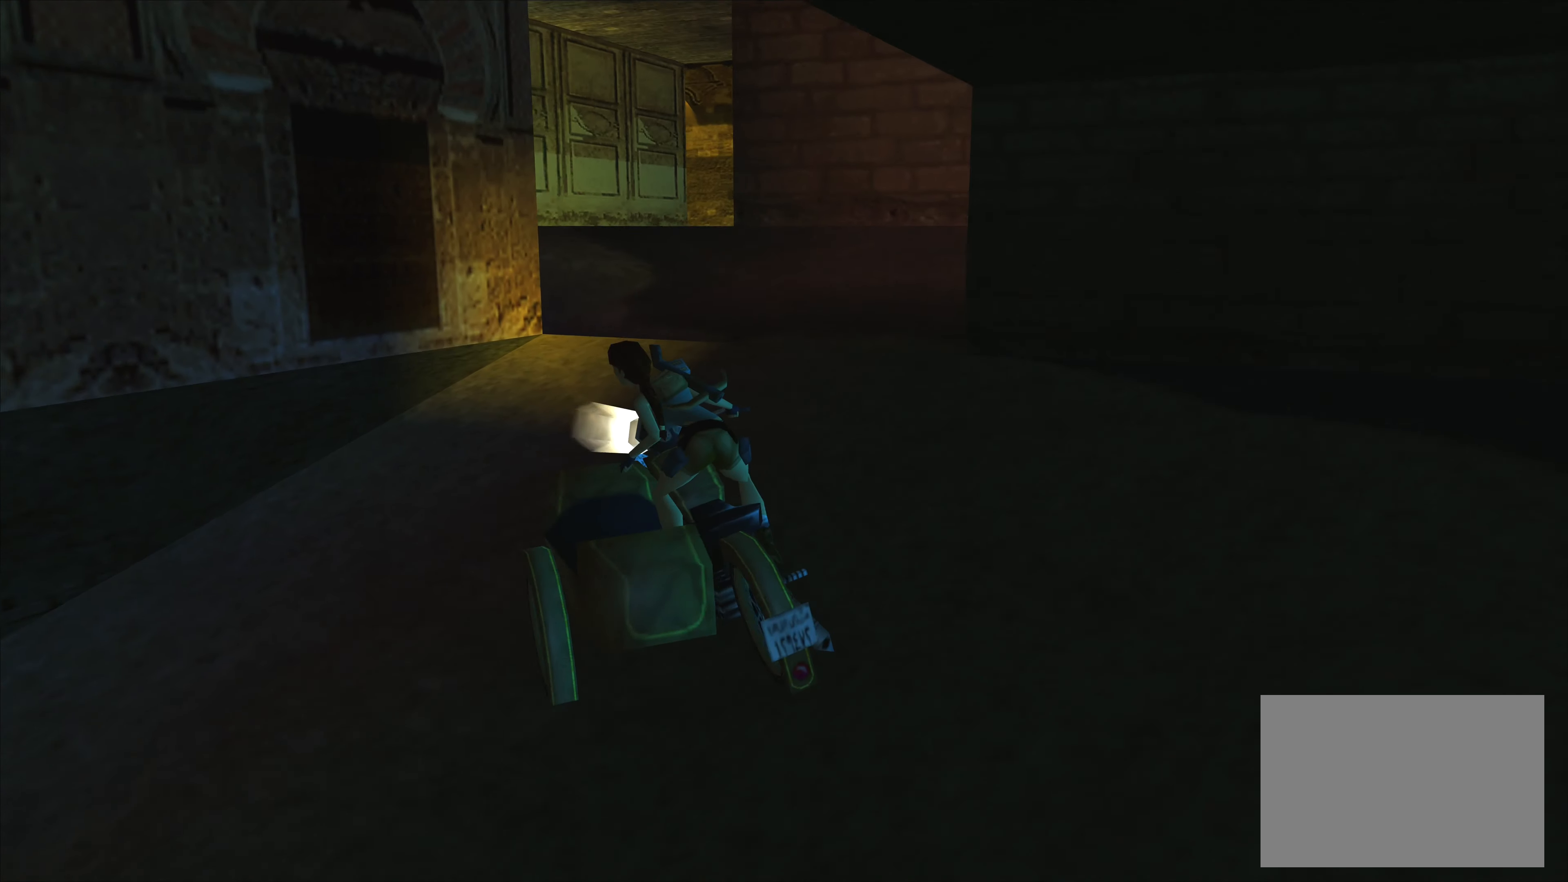
{"buttons": ["CROSS"], "left_stick": "center", "events": [[66, "CROSS", "down"], [450, "left_stick", "center"]]}
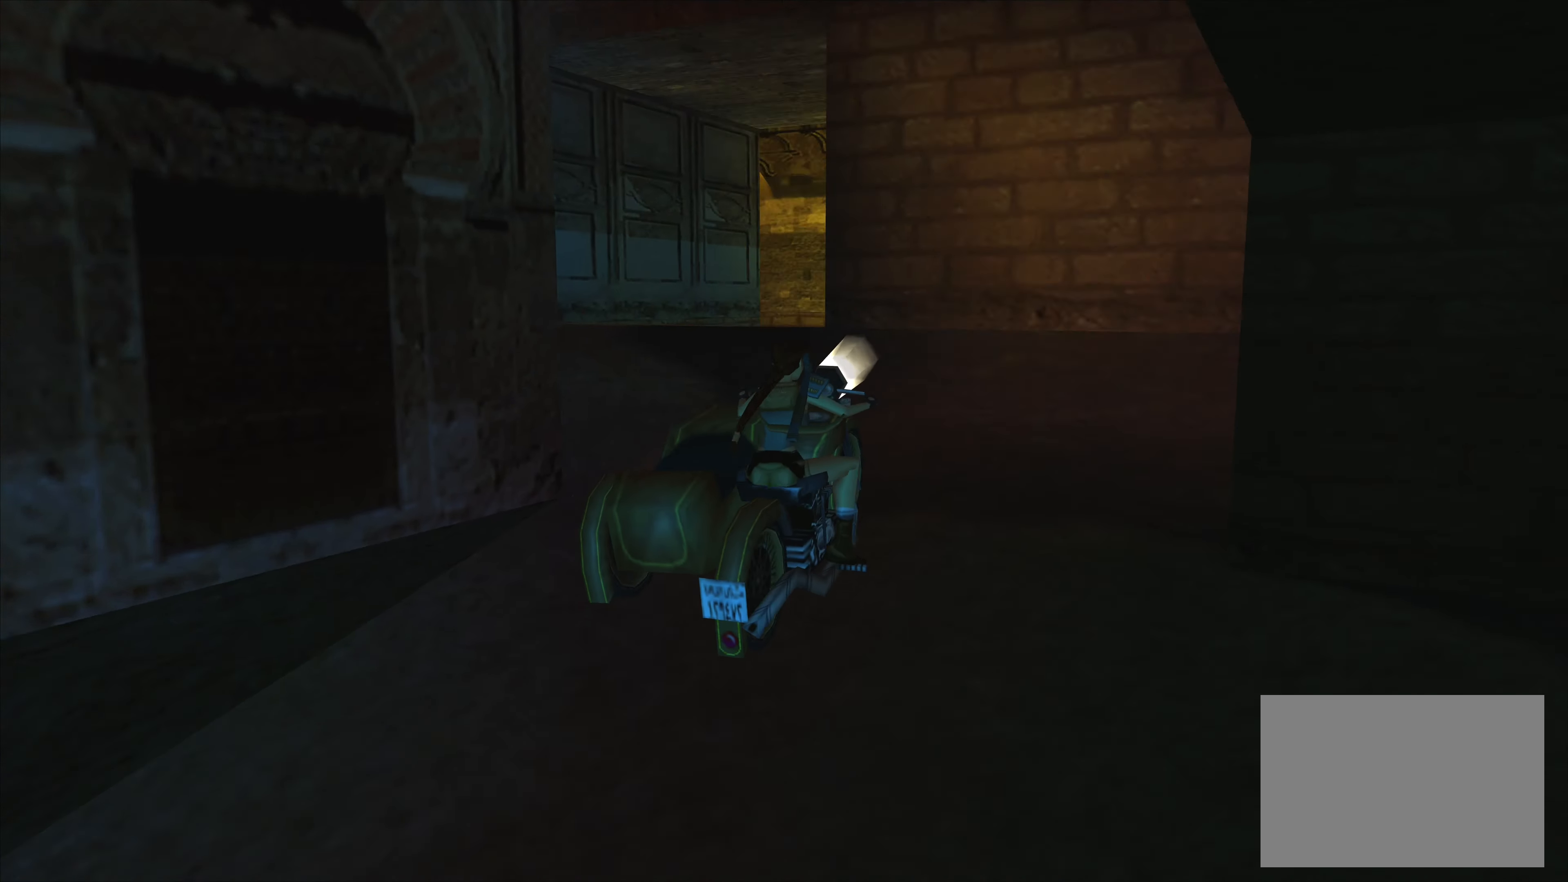
{"buttons": [], "left_stick": "left", "events": [[100, "CROSS", "up"], [100, "left_stick", "left"]]}
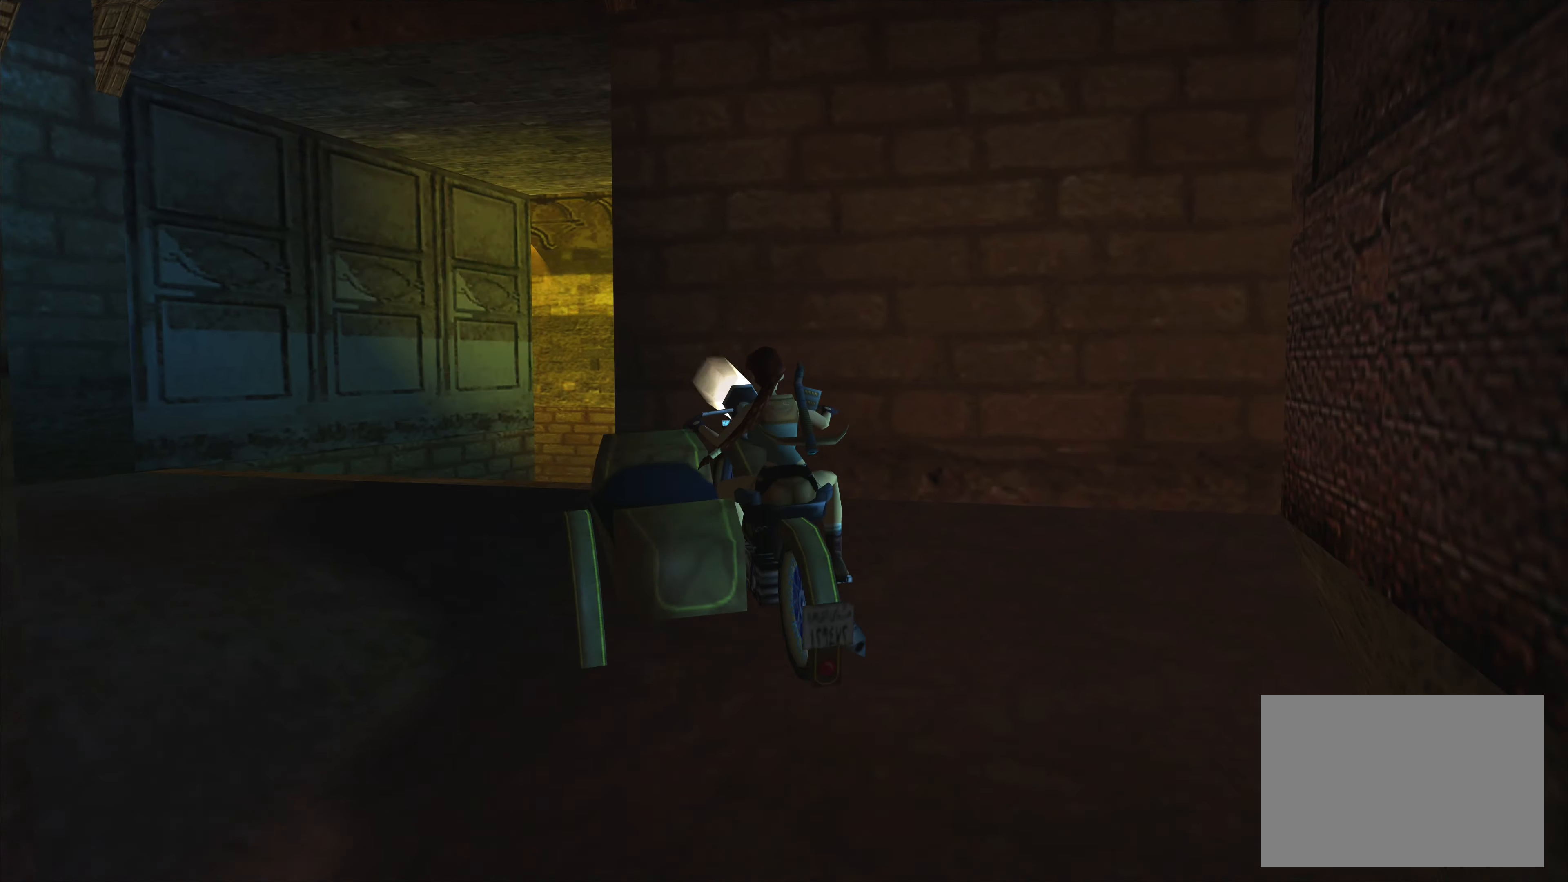
{"buttons": [], "left_stick": "right", "events": [[250, "left_stick", "center"], [400, "left_stick", "right"]]}
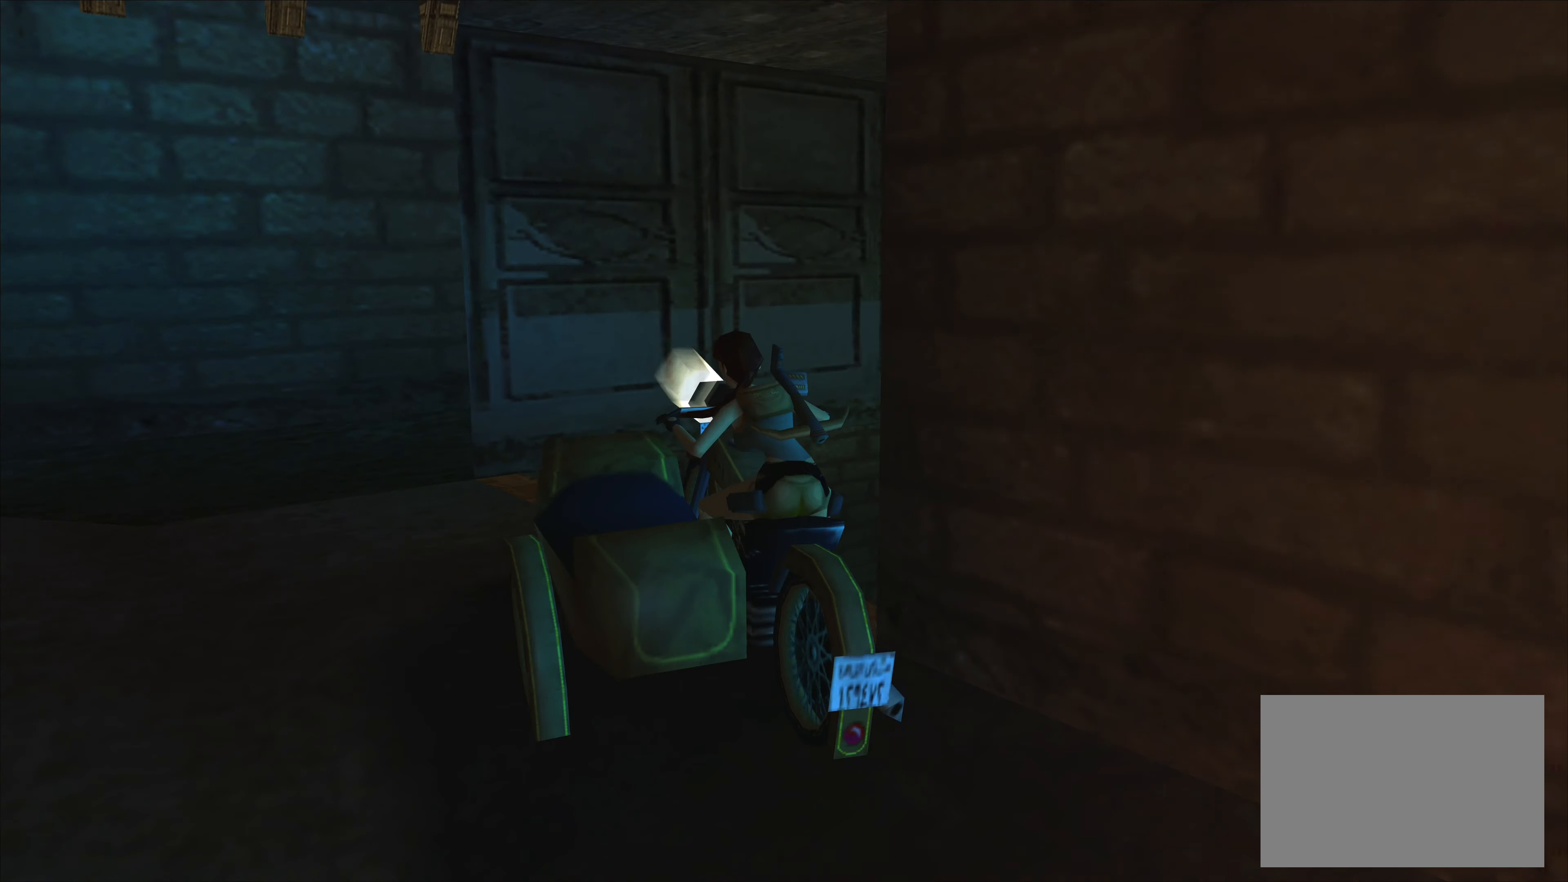
{"buttons": ["CROSS"], "left_stick": "right", "events": [[83, "CROSS", "down"]]}
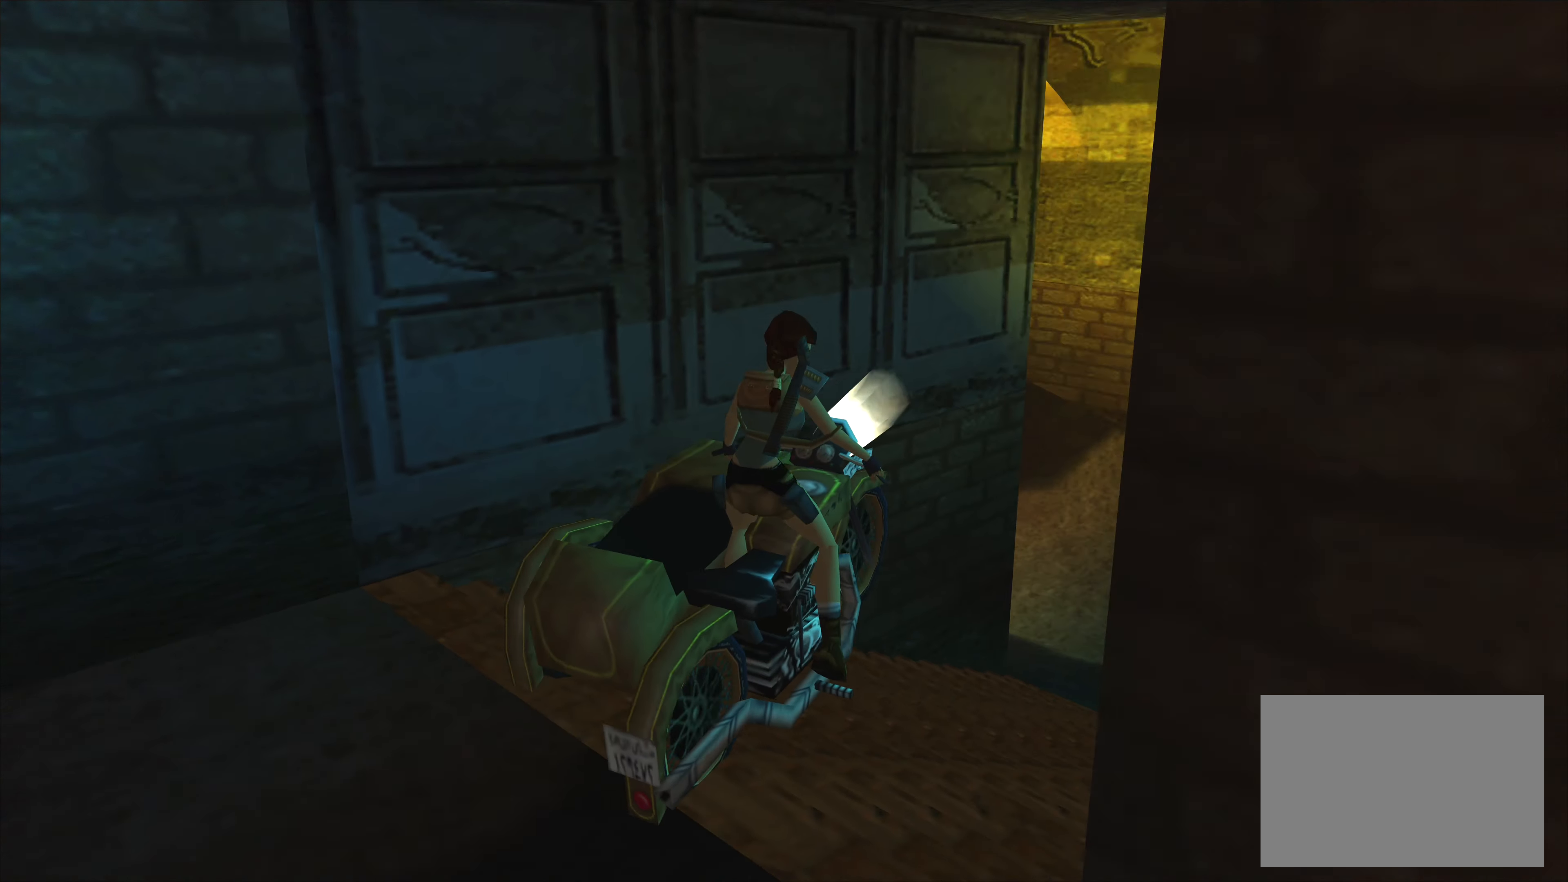
{"buttons": ["CROSS"], "left_stick": "center", "events": [[83, "CROSS", "up"], [116, "left_stick", "center"], [450, "CROSS", "down"]]}
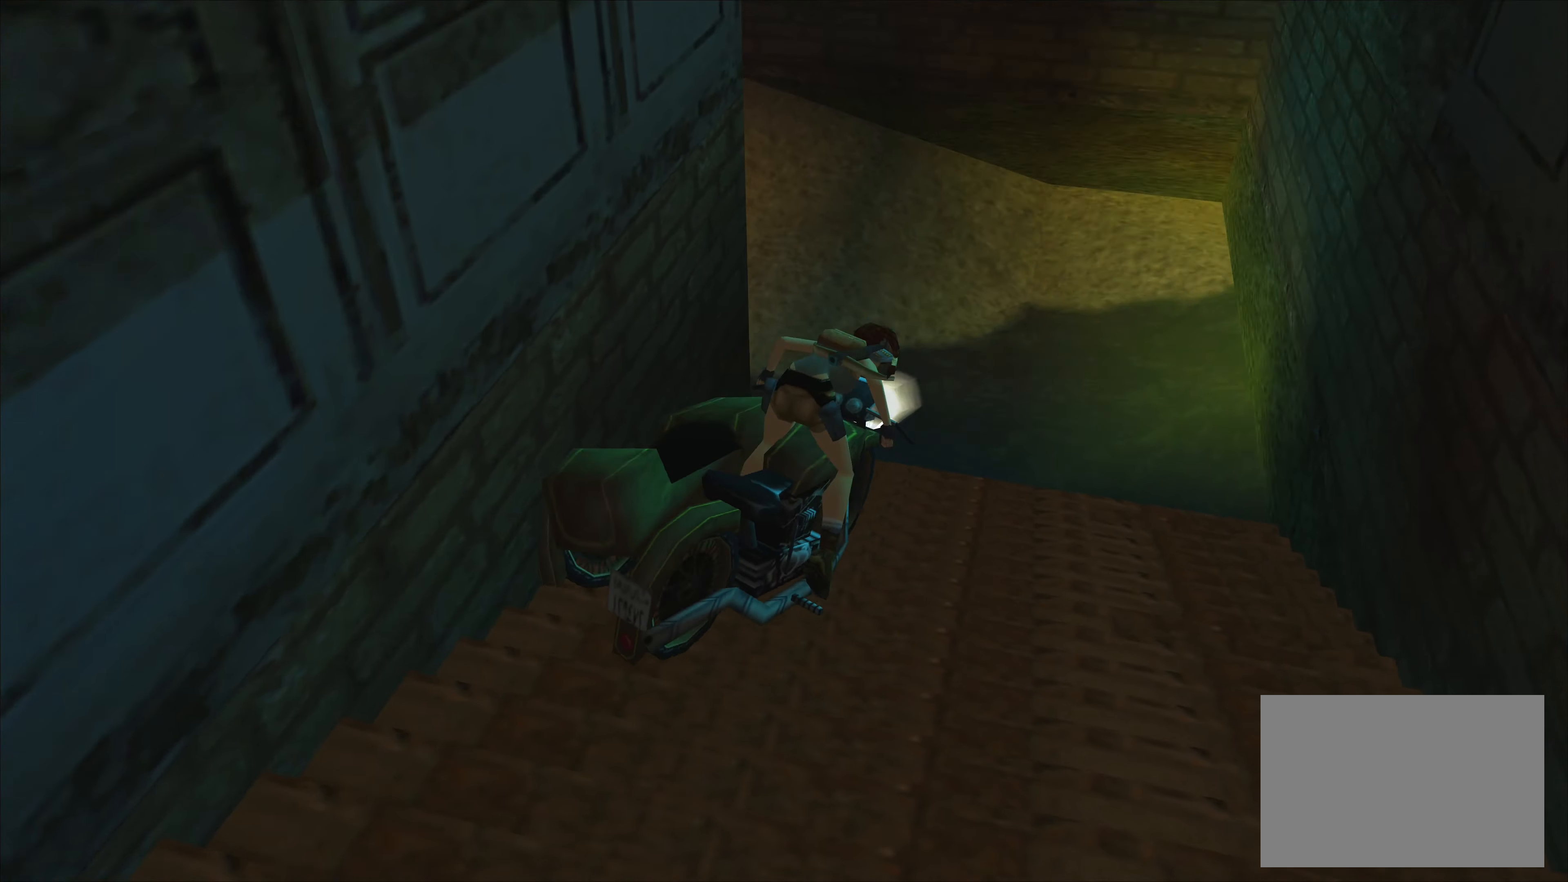
{"buttons": ["CROSS"], "left_stick": "center", "events": []}
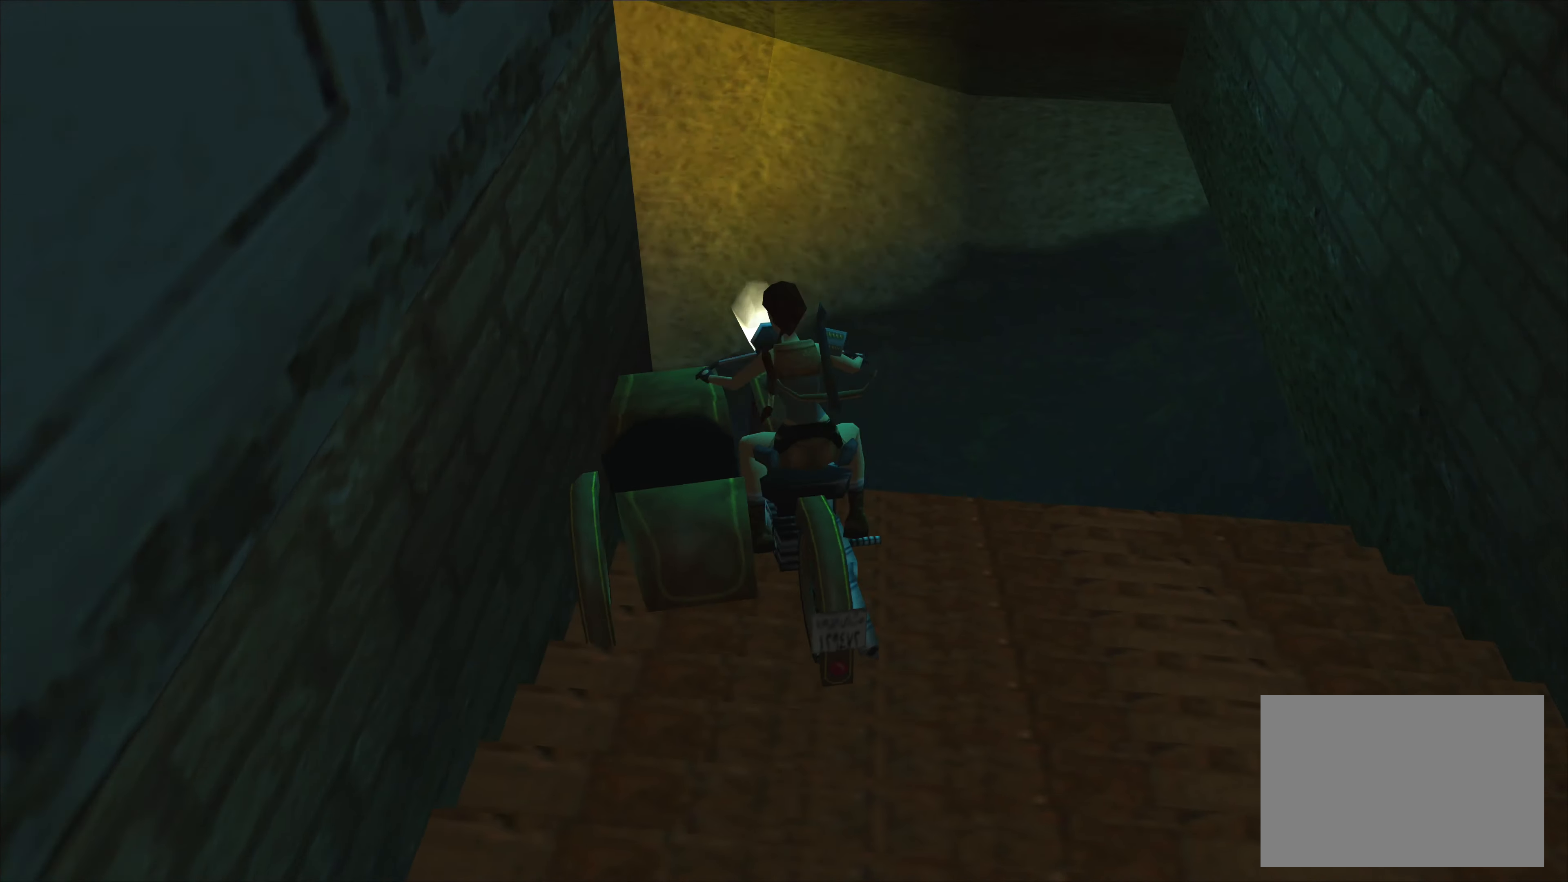
{"buttons": [], "left_stick": "left", "events": [[333, "CROSS", "up"], [366, "left_stick", "left"]]}
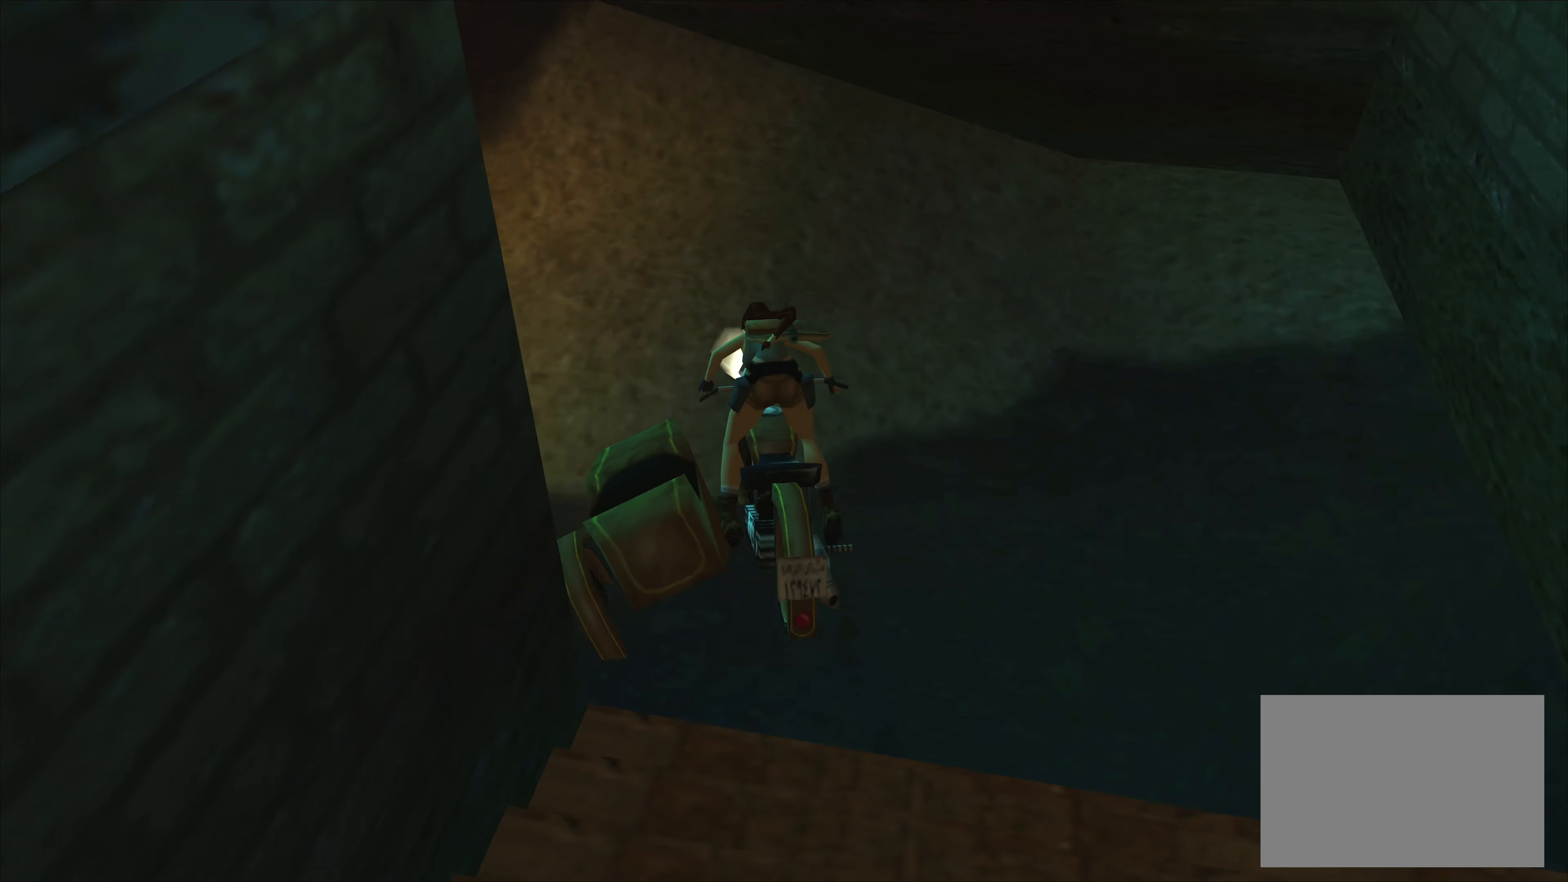
{"buttons": [], "left_stick": "center", "events": [[16, "CROSS", "down"], [250, "left_stick", "center"], [283, "CROSS", "up"]]}
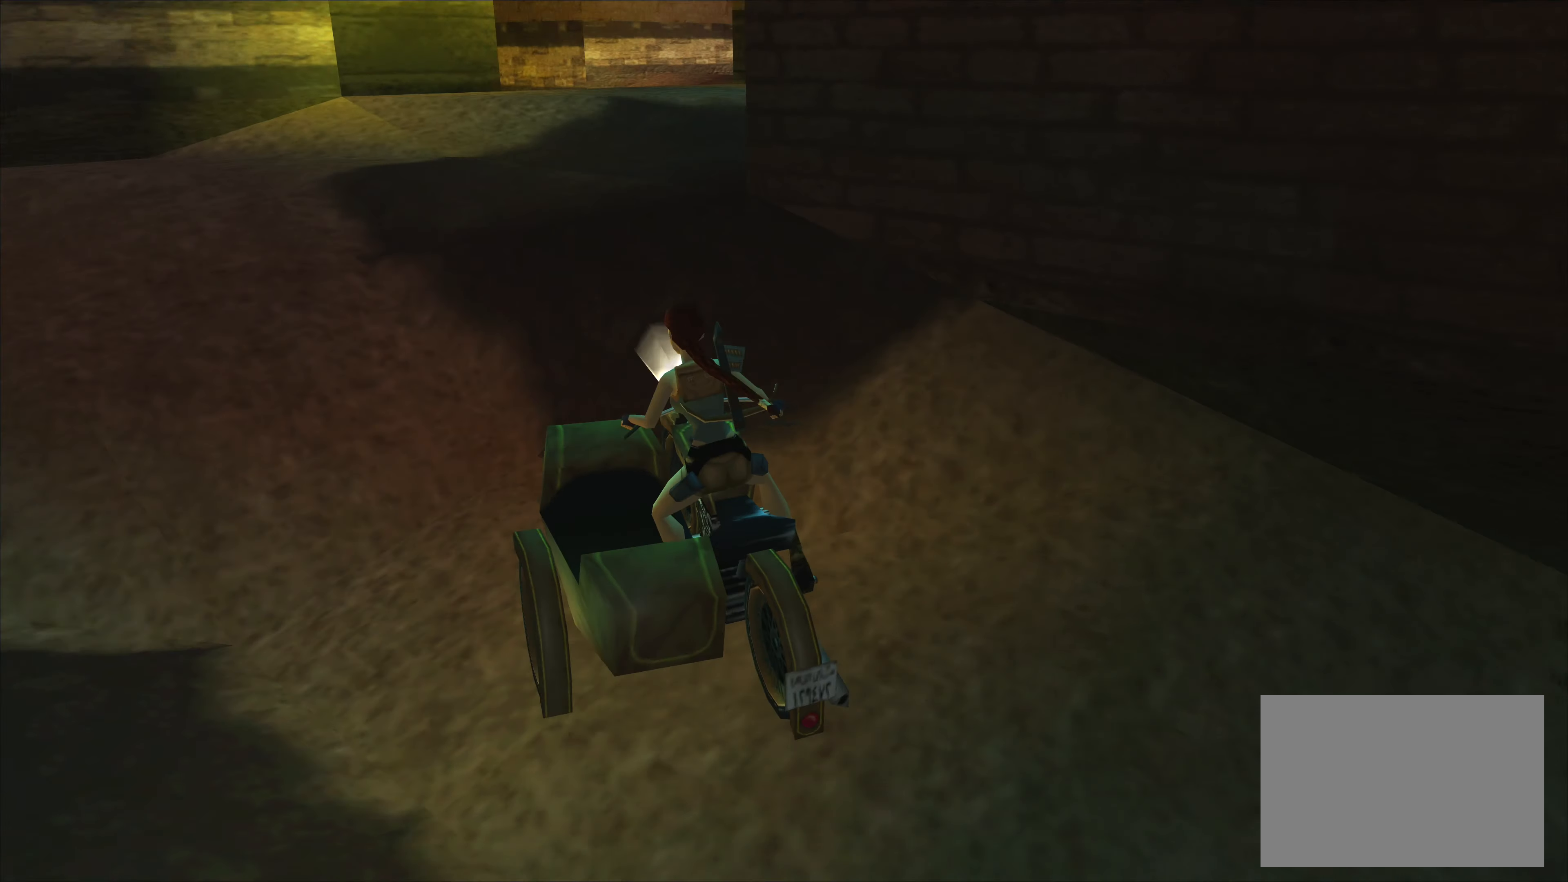
{"buttons": ["CROSS"], "left_stick": "up-left", "events": [[400, "CROSS", "down"], [400, "left_stick", "up-left"]]}
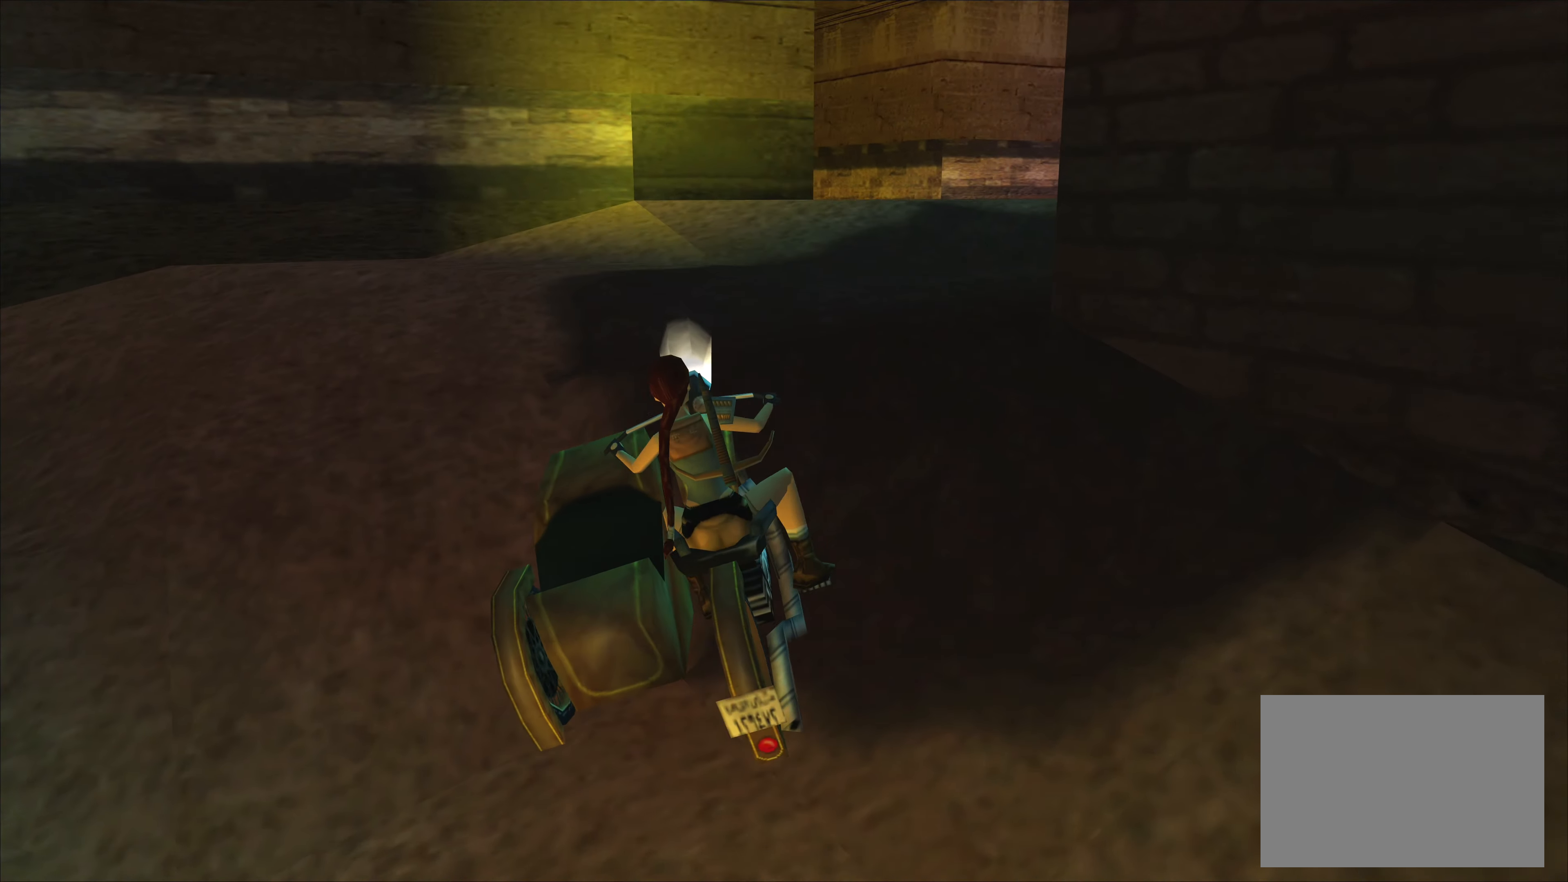
{"buttons": [], "left_stick": "left", "events": [[167, "CROSS", "up"], [250, "left_stick", "left"]]}